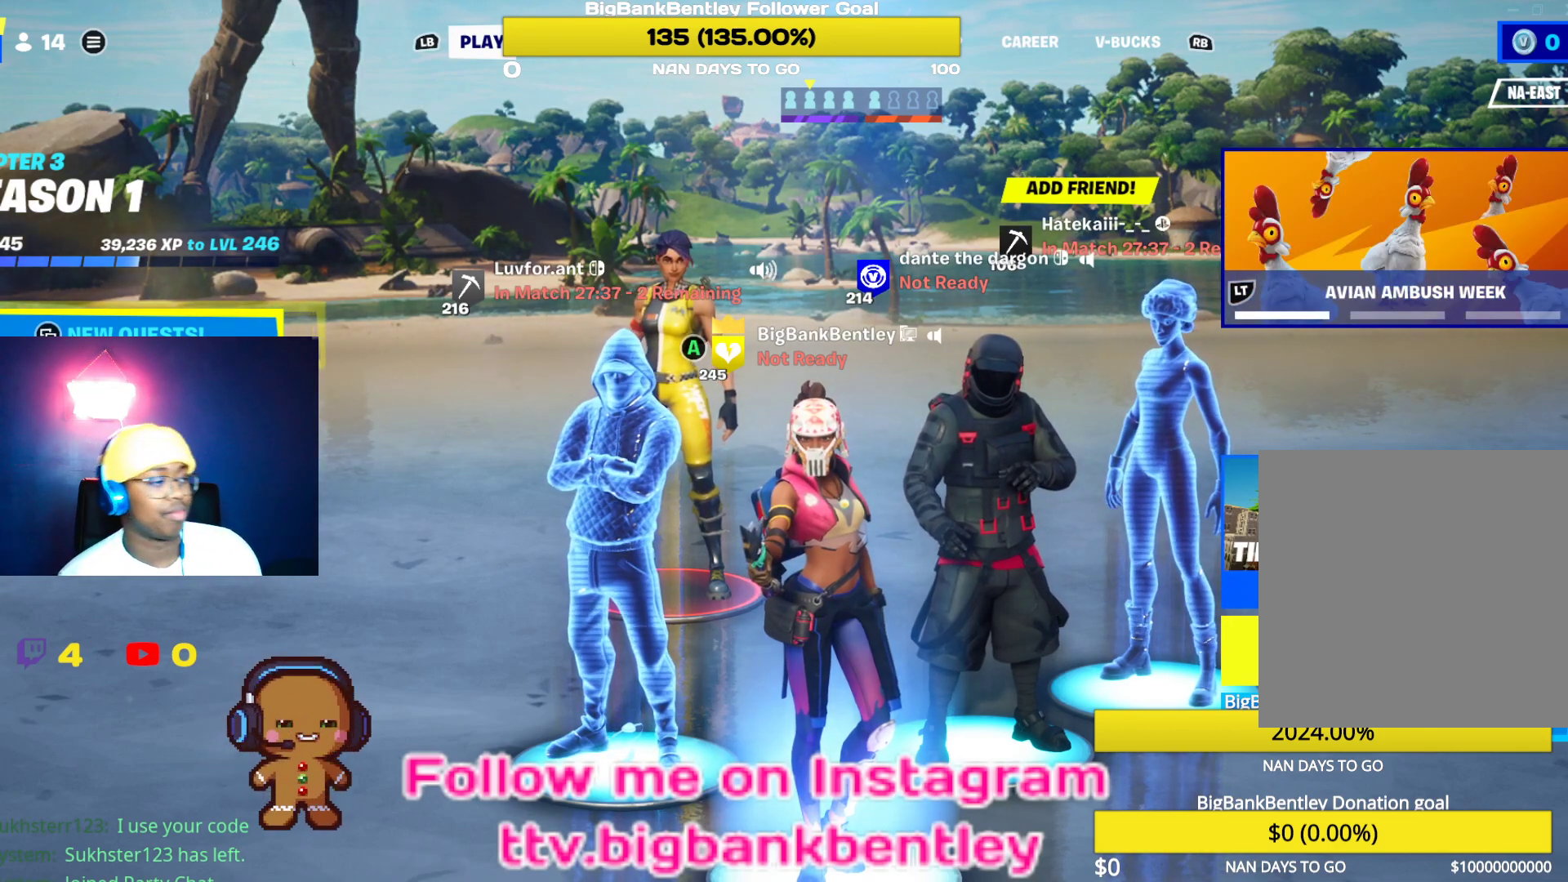
Gameplay with a controller (Xbox layout); each line is a JSON object with the inputs held at the frame after it. "events" lists button and stick changes between this image and that frame as [ms after this image, input, new state], when the widget could be followed in between.
{"buttons": [], "left_stick": "center", "right_stick": "center", "events": [[400, "right_stick", "down"], [450, "right_stick", "center"]]}
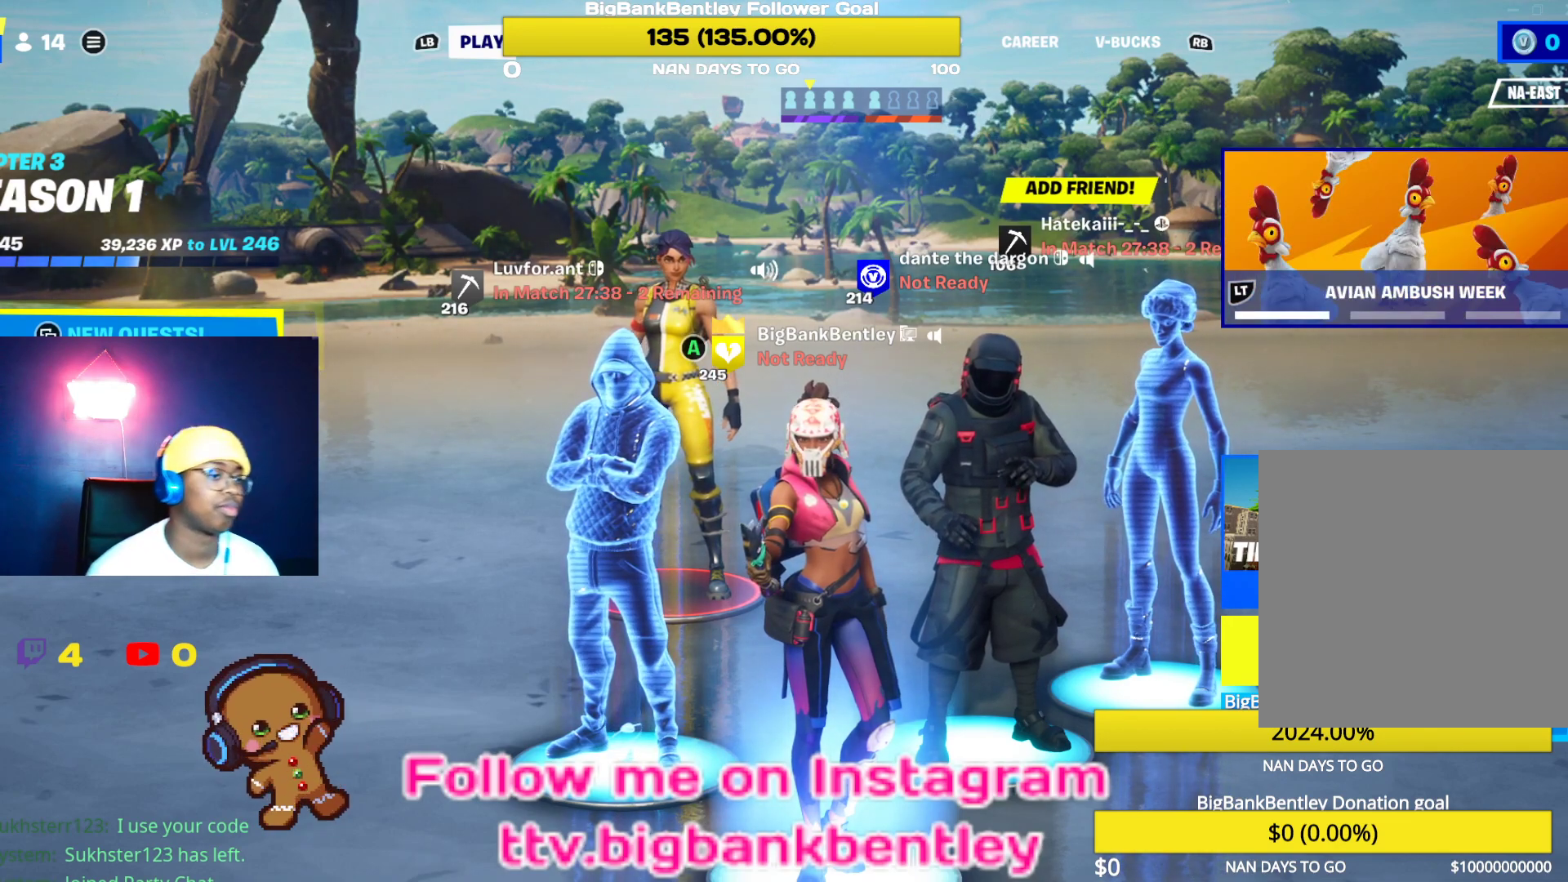
{"buttons": ["R1"], "left_stick": "center", "right_stick": "center", "events": [[50, "R1", "down"], [133, "R1", "up"], [250, "R1", "down"], [333, "R1", "up"], [433, "R1", "down"]]}
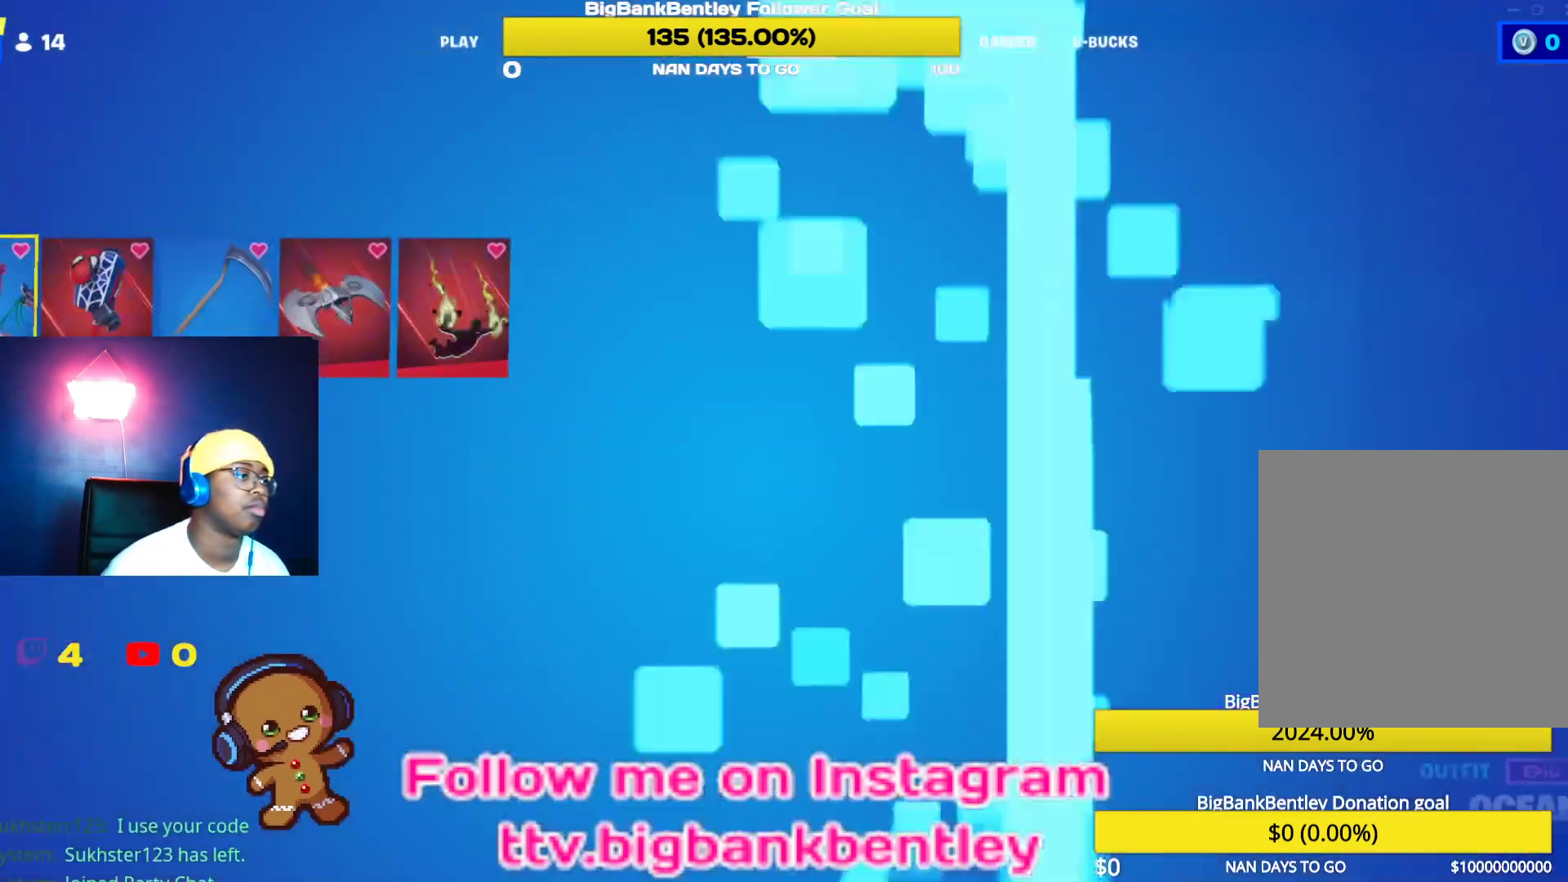
{"buttons": [], "left_stick": "center", "right_stick": "center", "events": [[50, "R1", "up"], [117, "R1", "down"], [233, "R1", "up"]]}
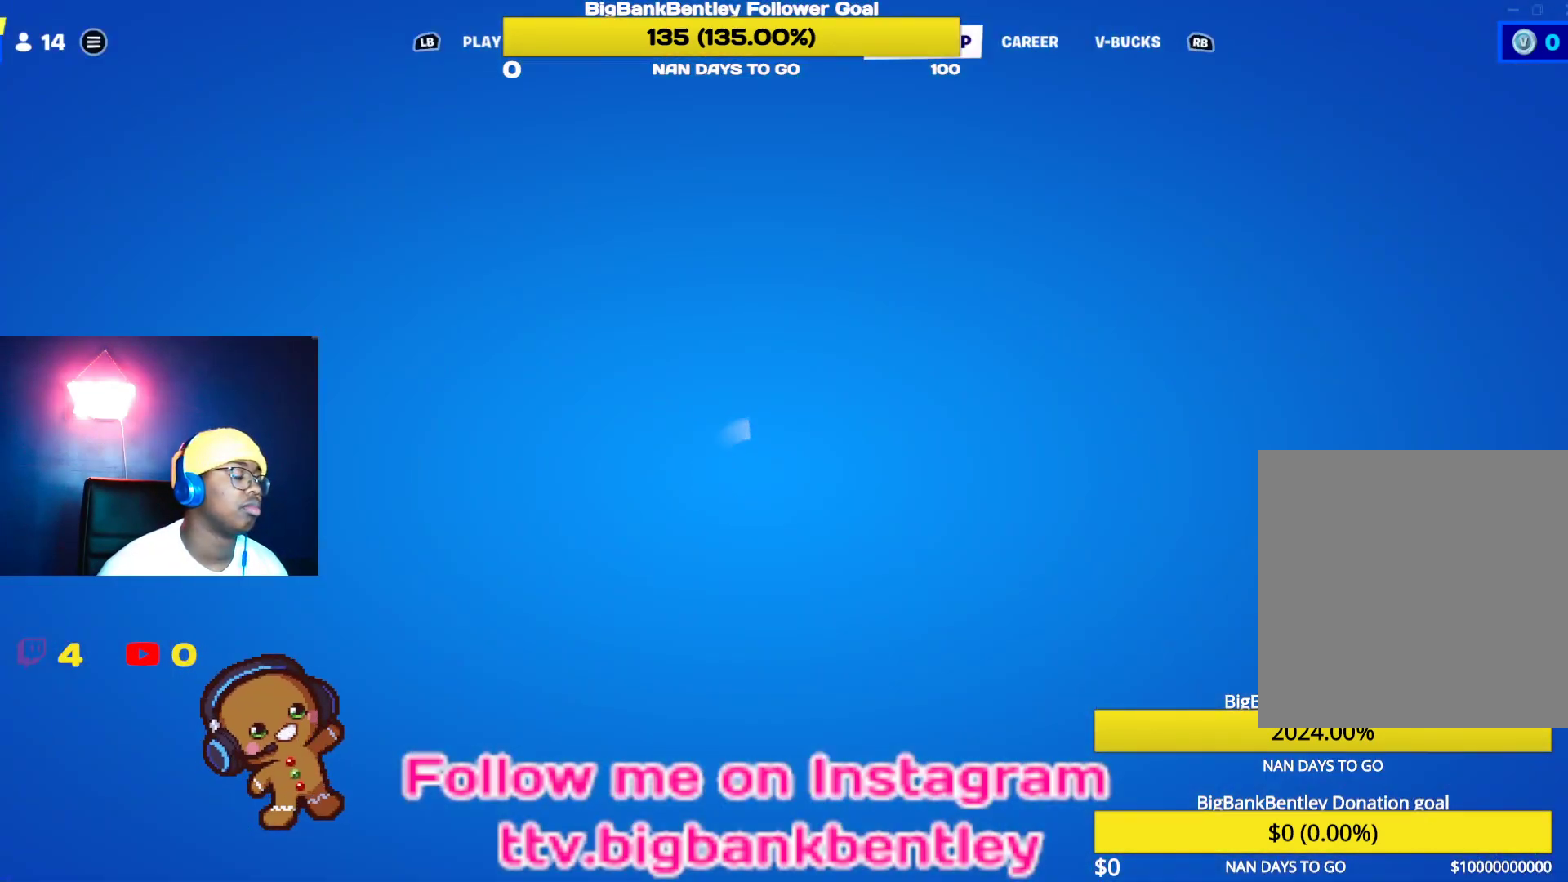
{"buttons": [], "left_stick": "center", "right_stick": "center", "events": []}
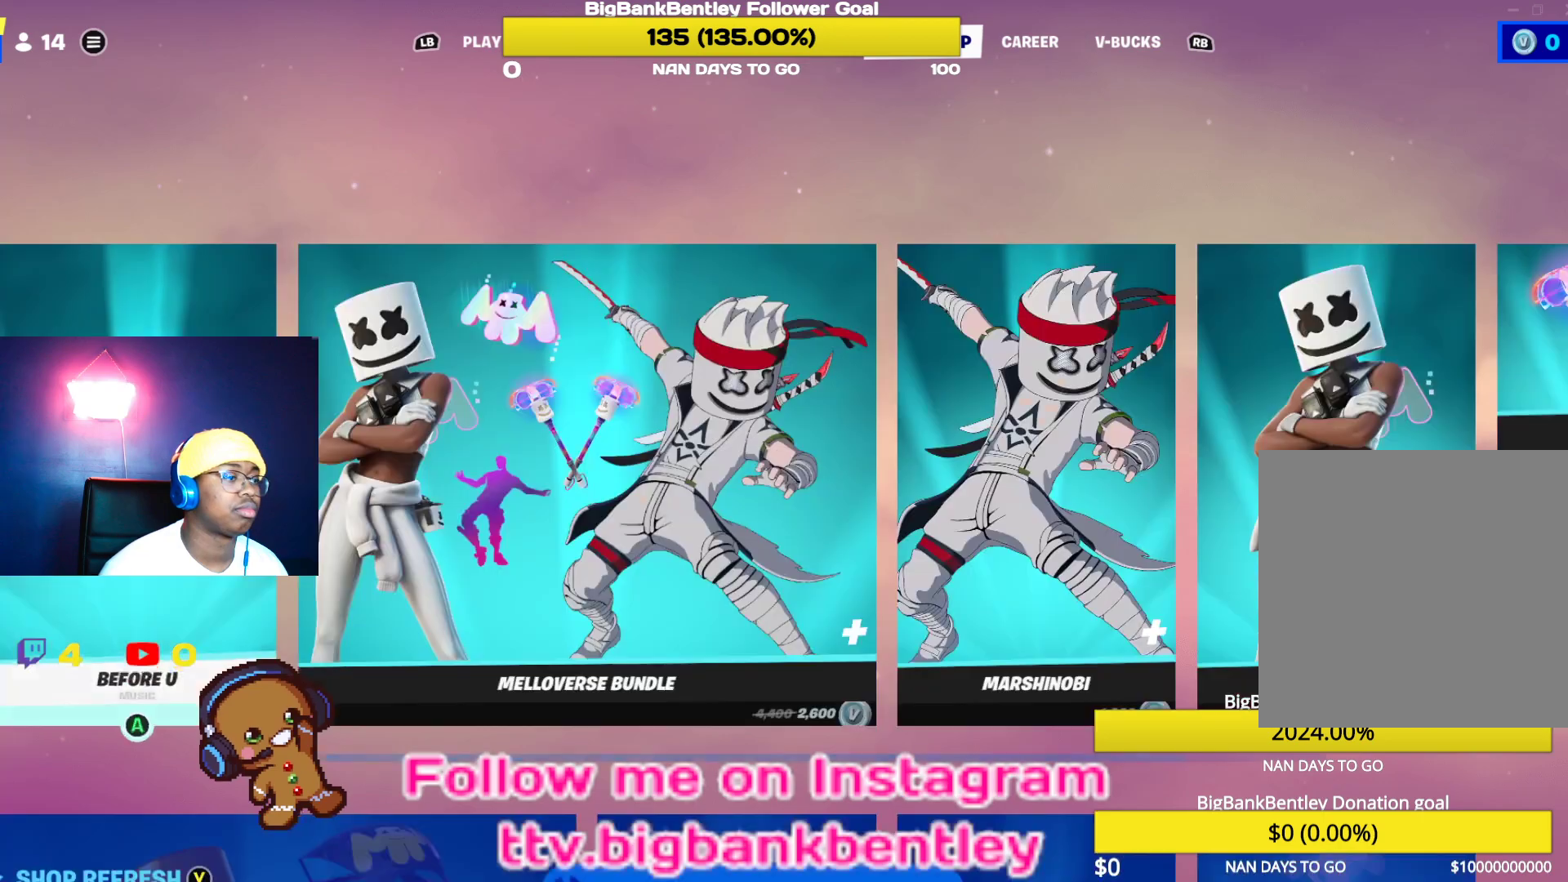
{"buttons": [], "left_stick": "center", "right_stick": "center", "events": [[117, "right_stick", "down"], [500, "right_stick", "center"]]}
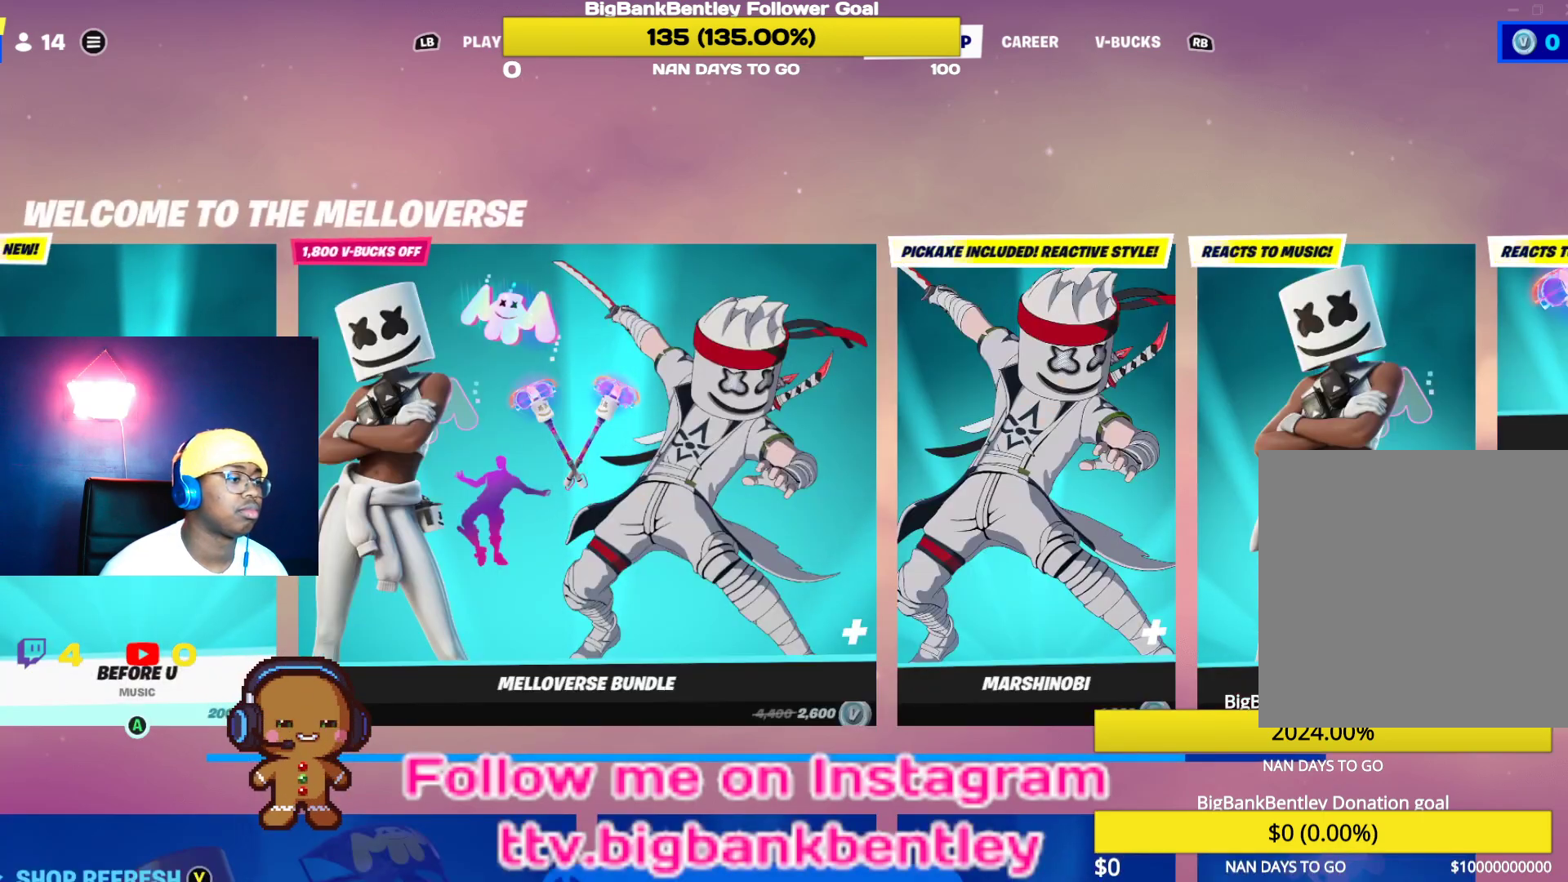
{"buttons": [], "left_stick": "center", "right_stick": "center", "events": [[33, "DPAD_RIGHT", "down"], [150, "DPAD_RIGHT", "up"]]}
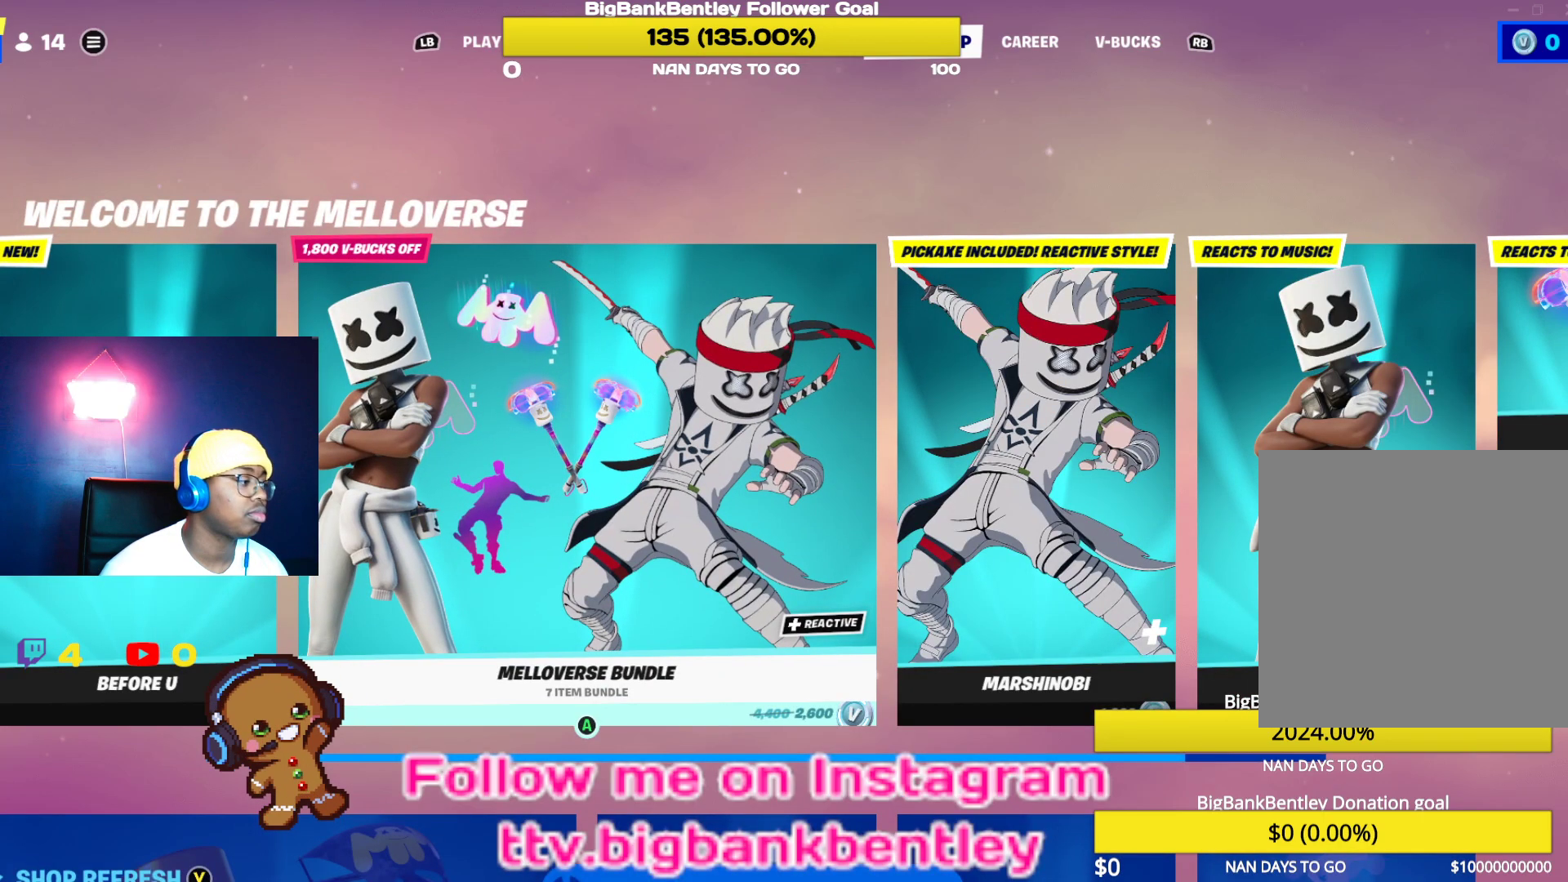
{"buttons": [], "left_stick": "center", "right_stick": "center", "events": []}
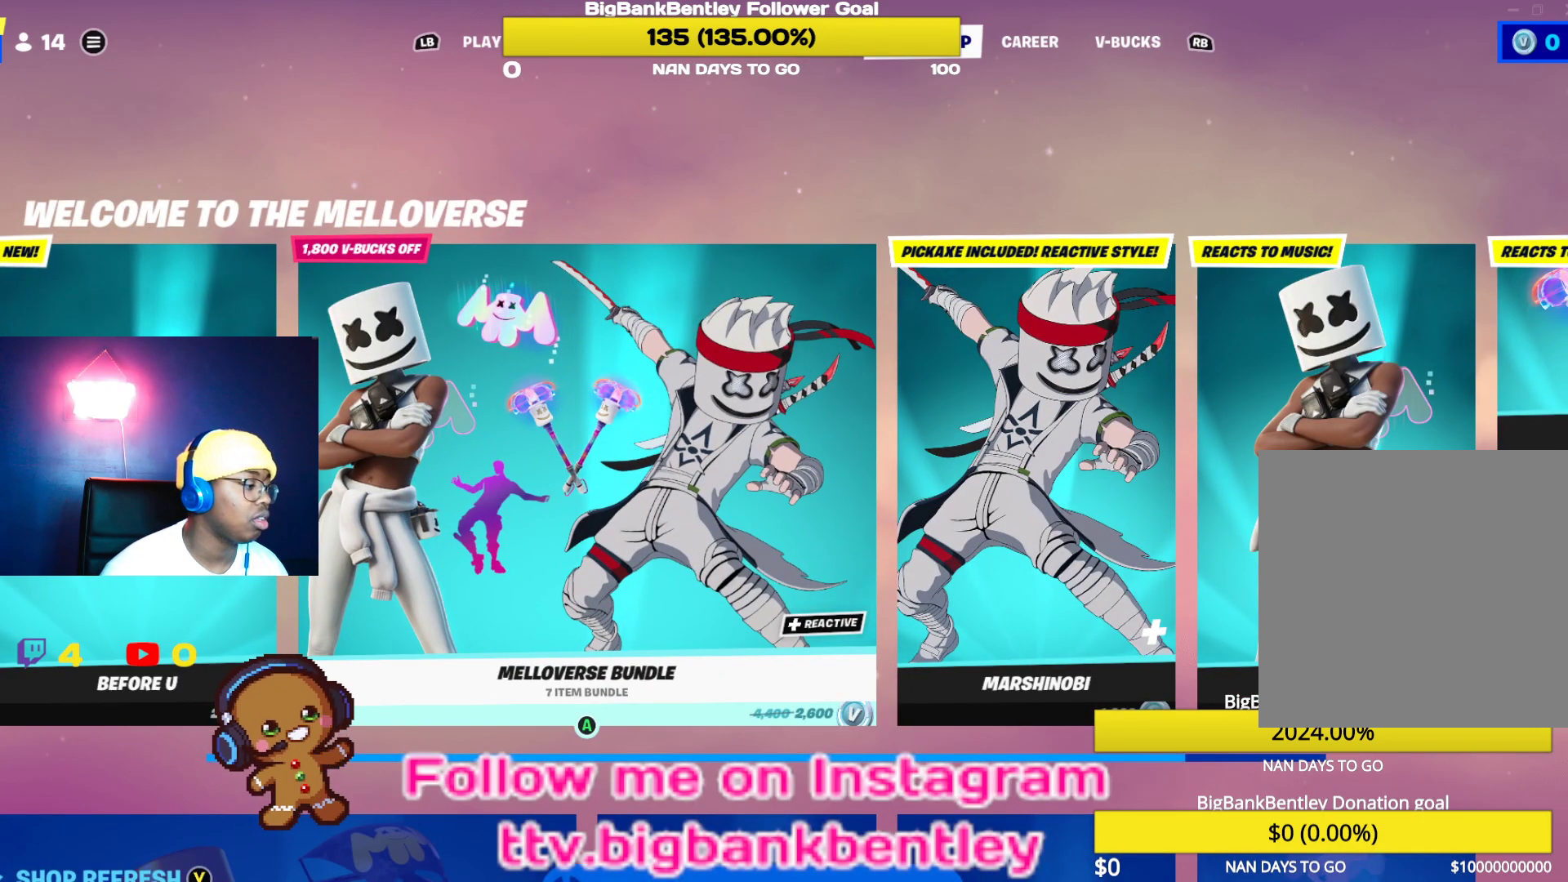
{"buttons": [], "left_stick": "center", "right_stick": "center", "events": [[17, "DPAD_LEFT", "down"], [217, "DPAD_LEFT", "up"], [283, "A", "down"], [350, "A", "up"]]}
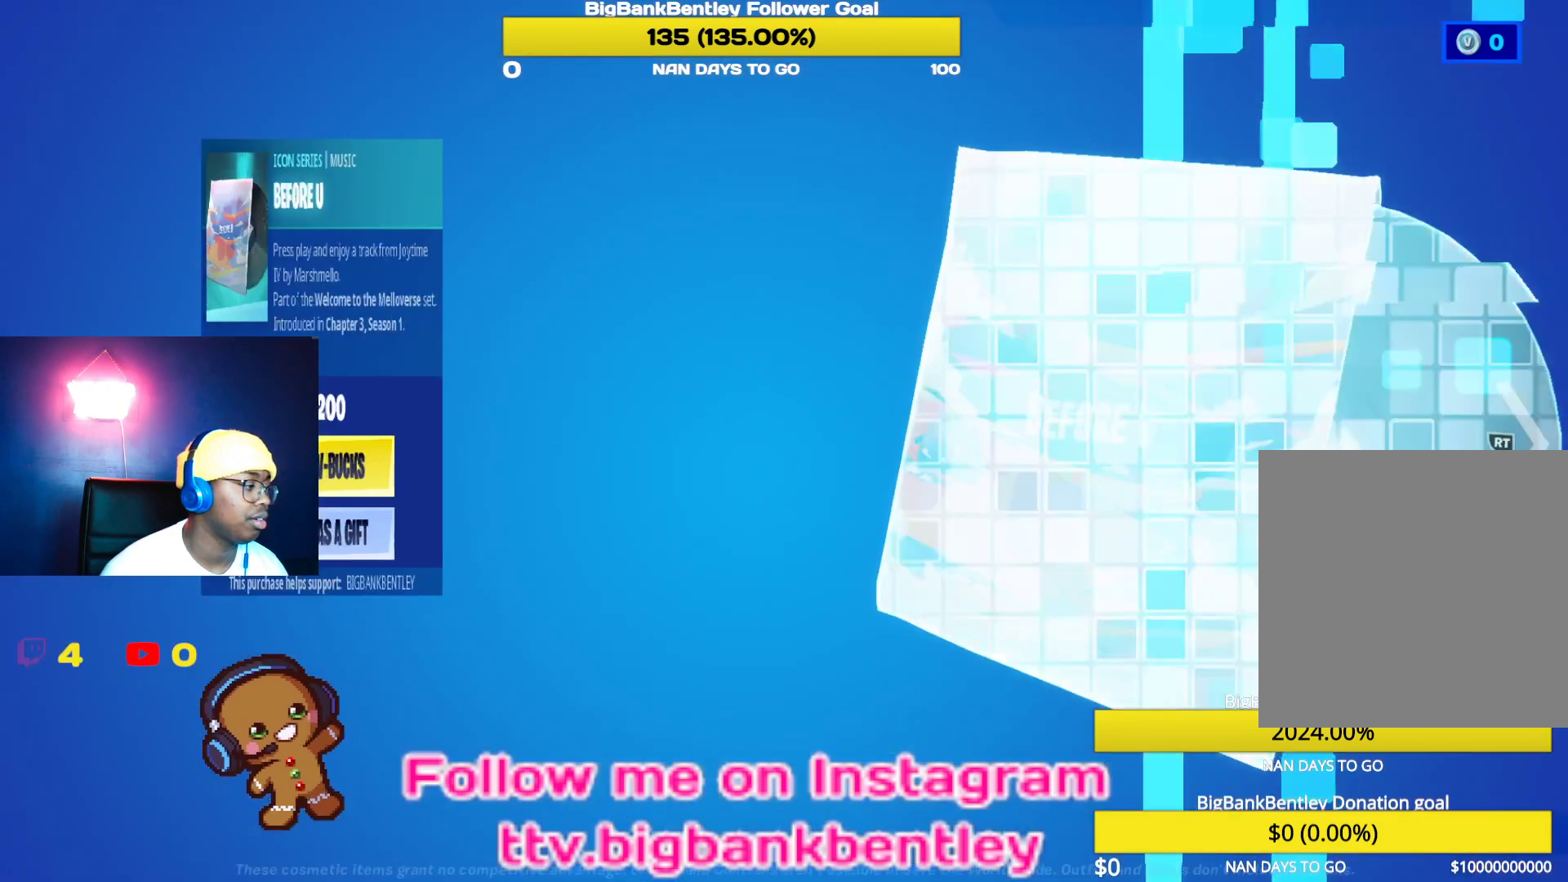
{"buttons": [], "left_stick": "center", "right_stick": "center", "events": []}
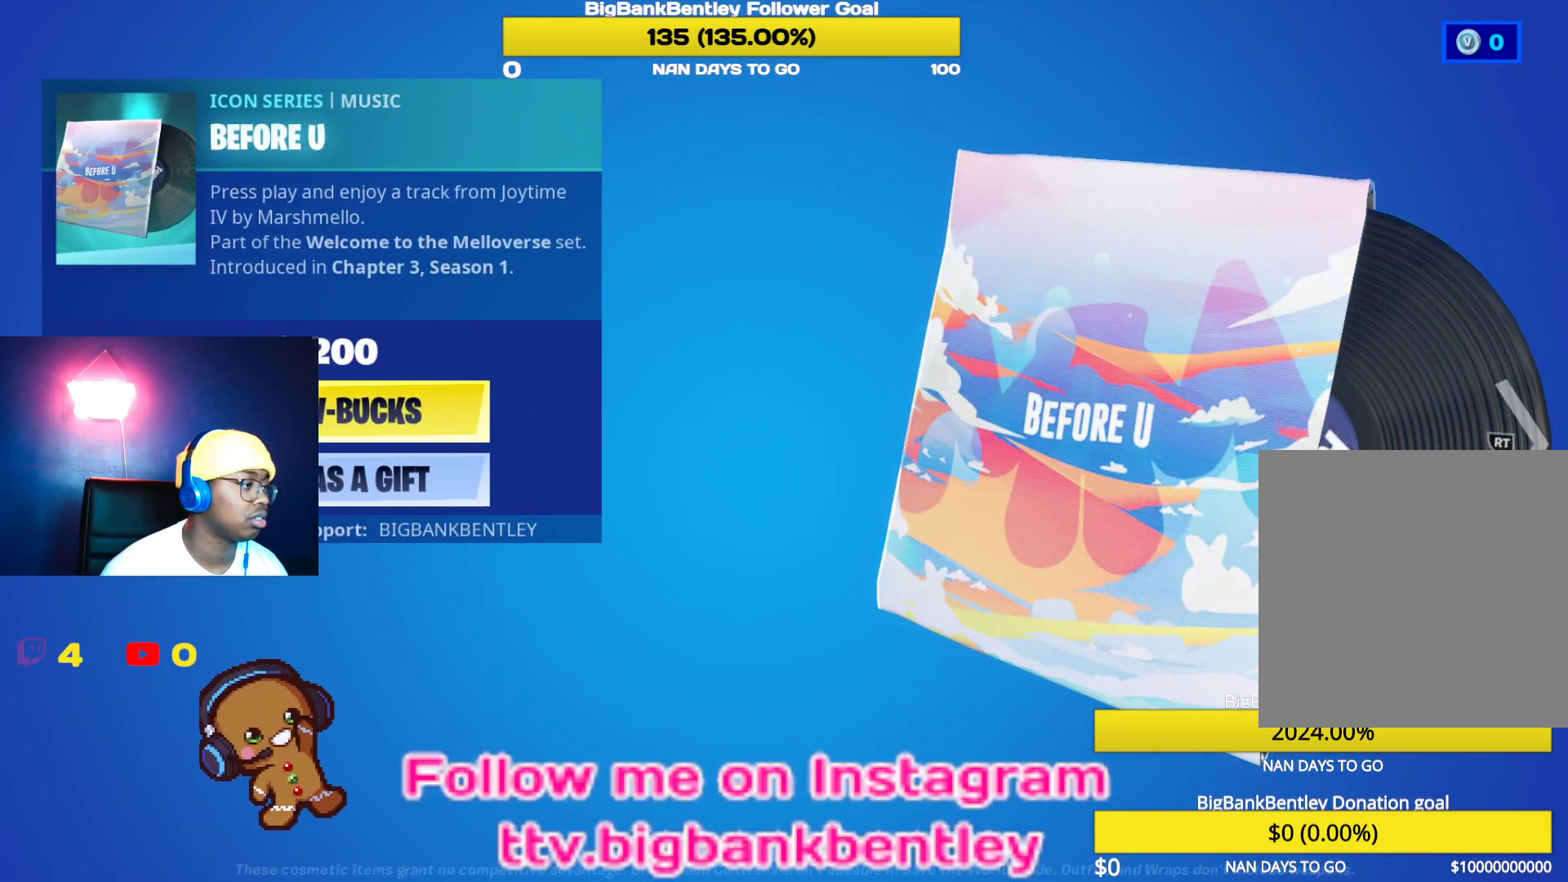
{"buttons": [], "left_stick": "center", "right_stick": "right", "events": [[383, "right_stick", "right"]]}
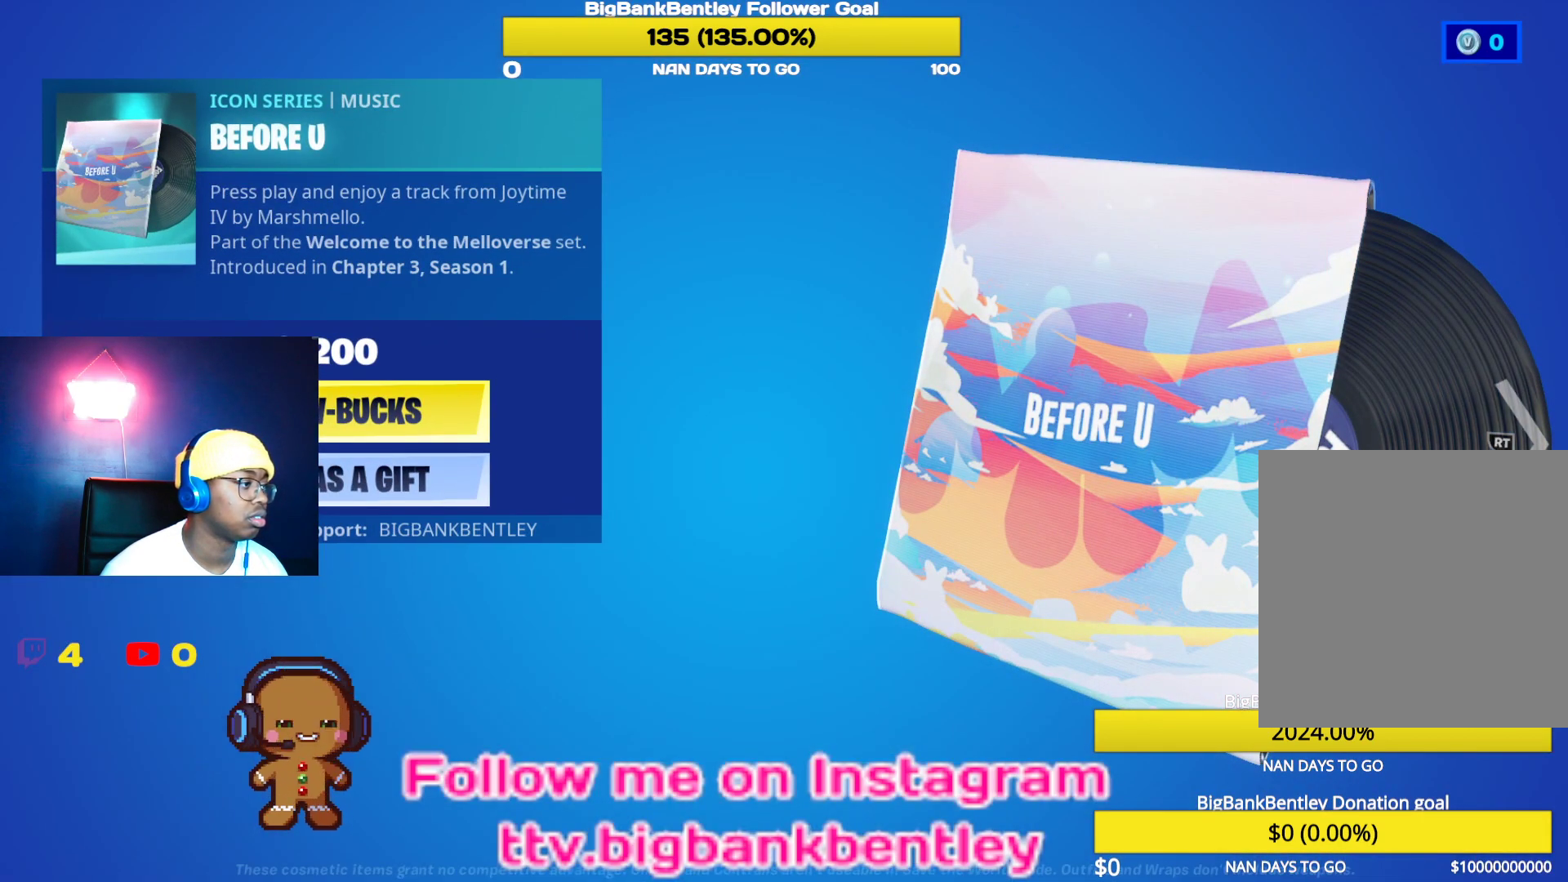
{"buttons": [], "left_stick": "center", "right_stick": "right", "events": [[150, "right_stick", "center"], [367, "right_stick", "right"]]}
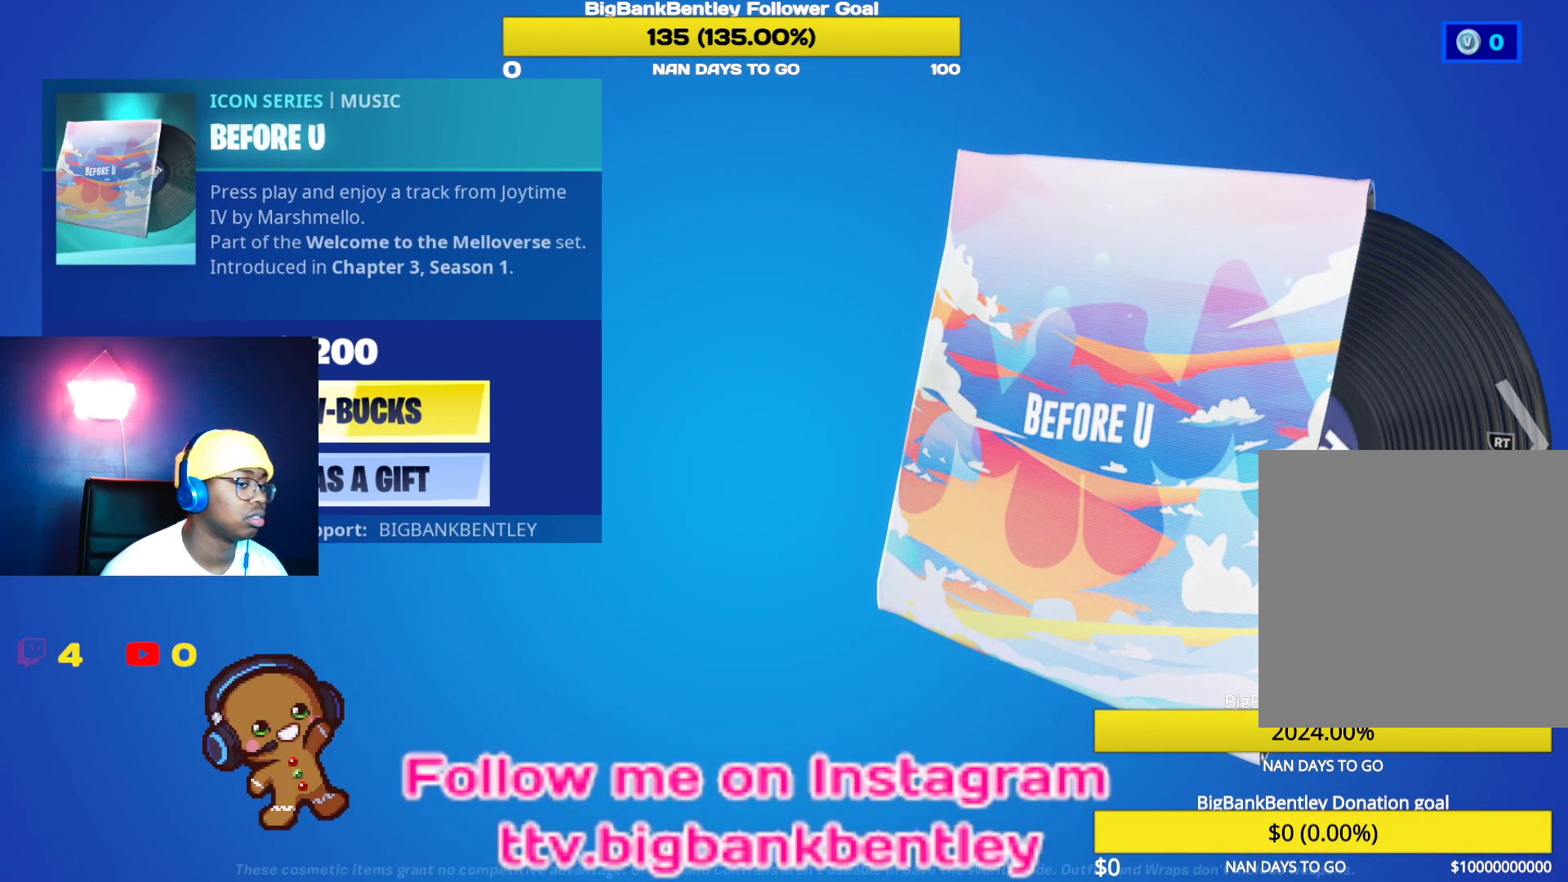
{"buttons": [], "left_stick": "center", "right_stick": "center", "events": [[67, "right_stick", "center"]]}
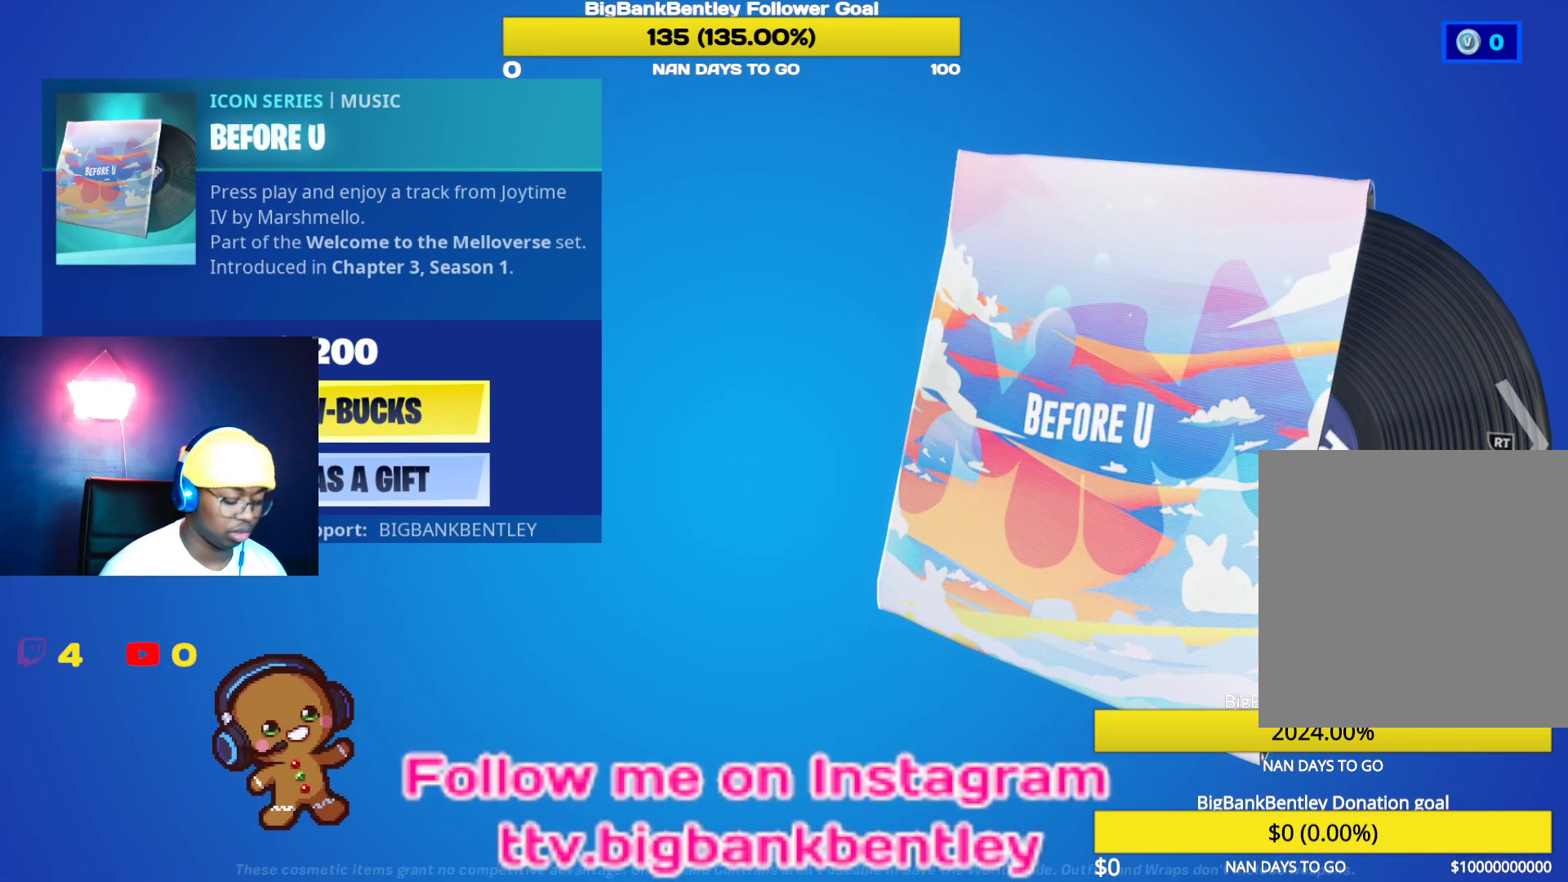
{"buttons": ["DPAD_DOWN"], "left_stick": "center", "right_stick": "center", "events": [[100, "B", "down"], [217, "B", "up"], [350, "DPAD_DOWN", "down"]]}
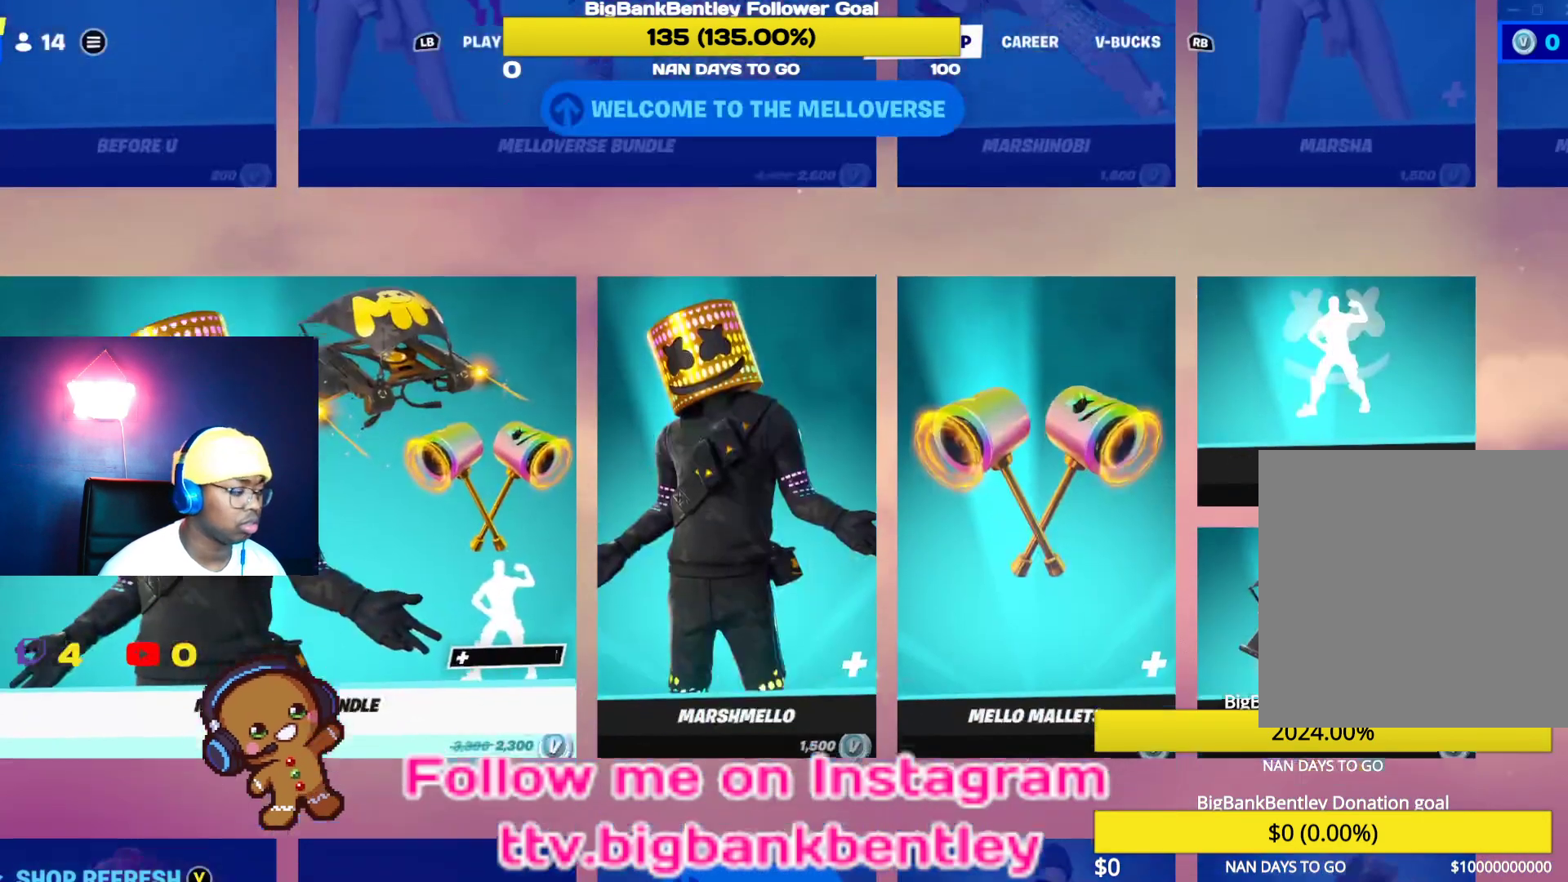
{"buttons": ["DPAD_DOWN"], "left_stick": "center", "right_stick": "center", "events": [[33, "DPAD_DOWN", "up"], [450, "DPAD_DOWN", "down"]]}
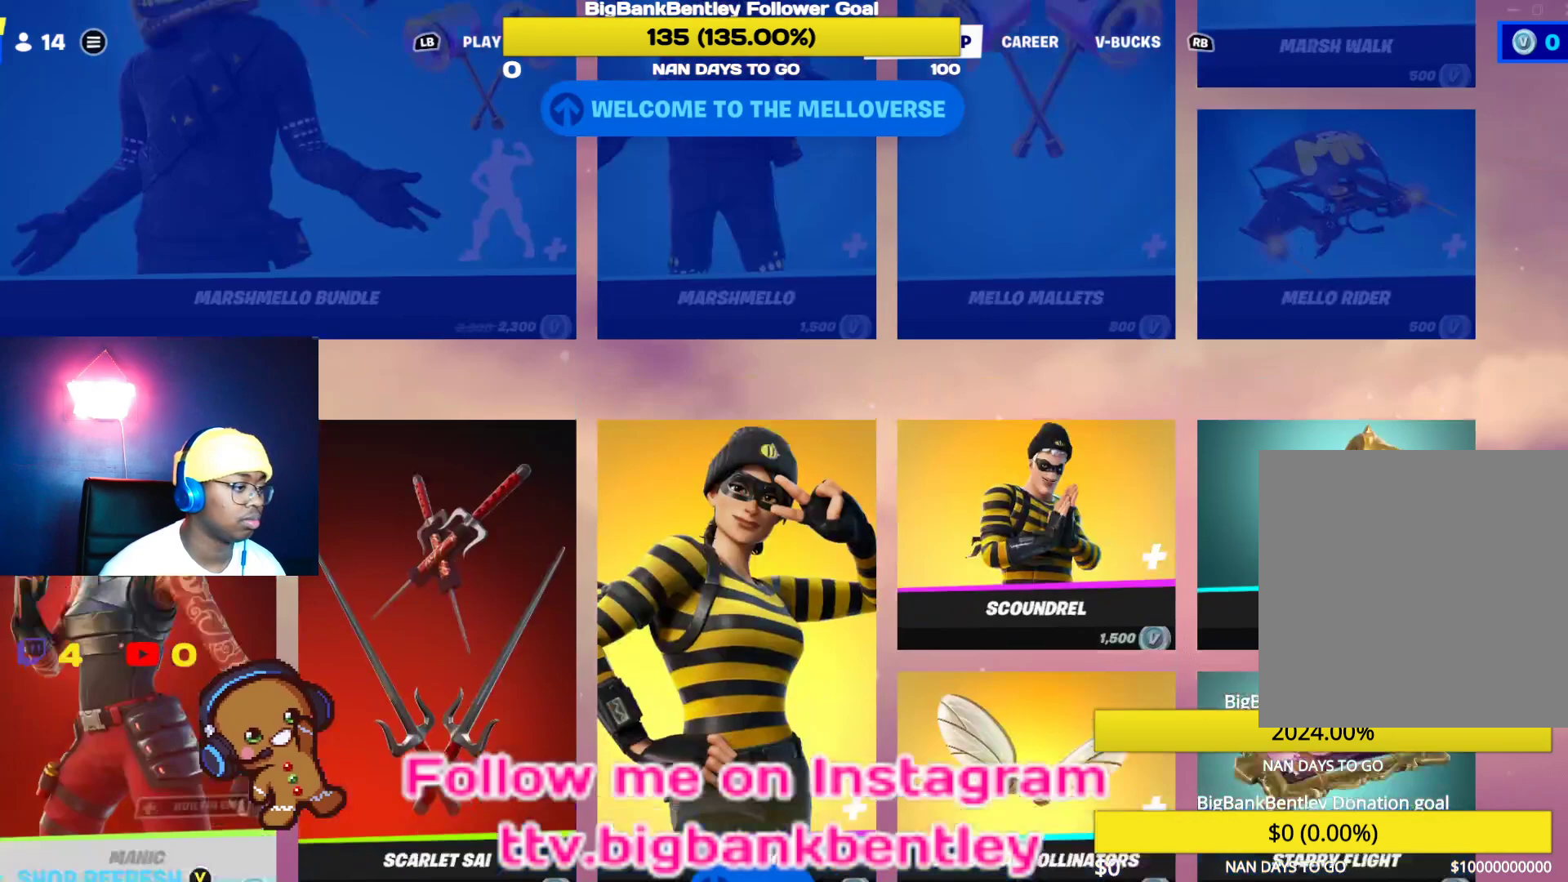
{"buttons": [], "left_stick": "center", "right_stick": "center", "events": [[67, "DPAD_DOWN", "up"]]}
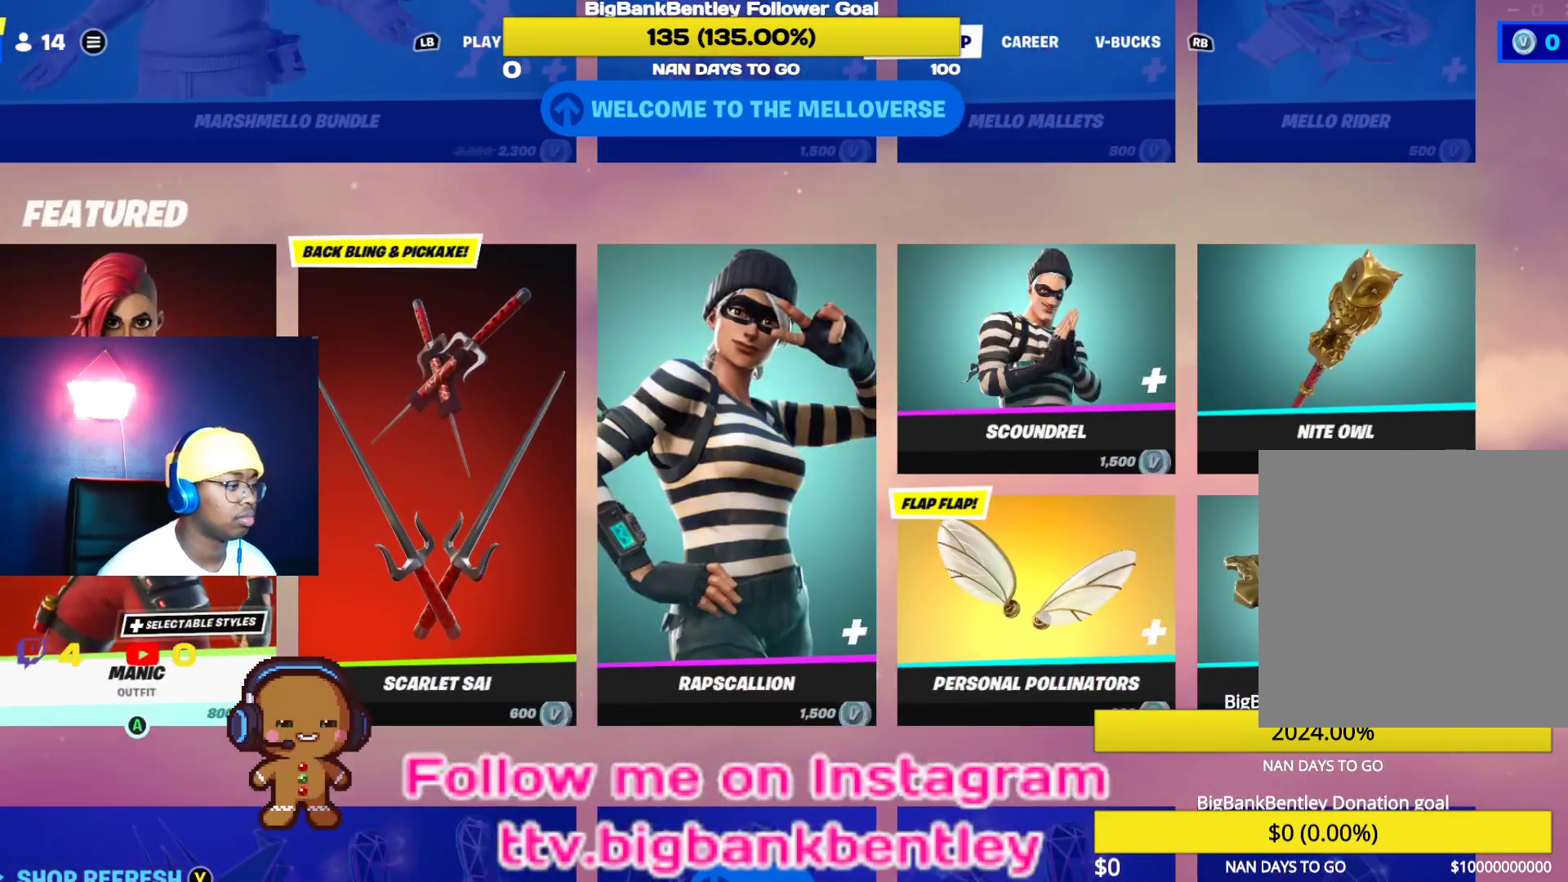
{"buttons": [], "left_stick": "center", "right_stick": "center", "events": [[67, "DPAD_RIGHT", "down"], [200, "DPAD_RIGHT", "up"], [333, "A", "down"], [433, "A", "up"]]}
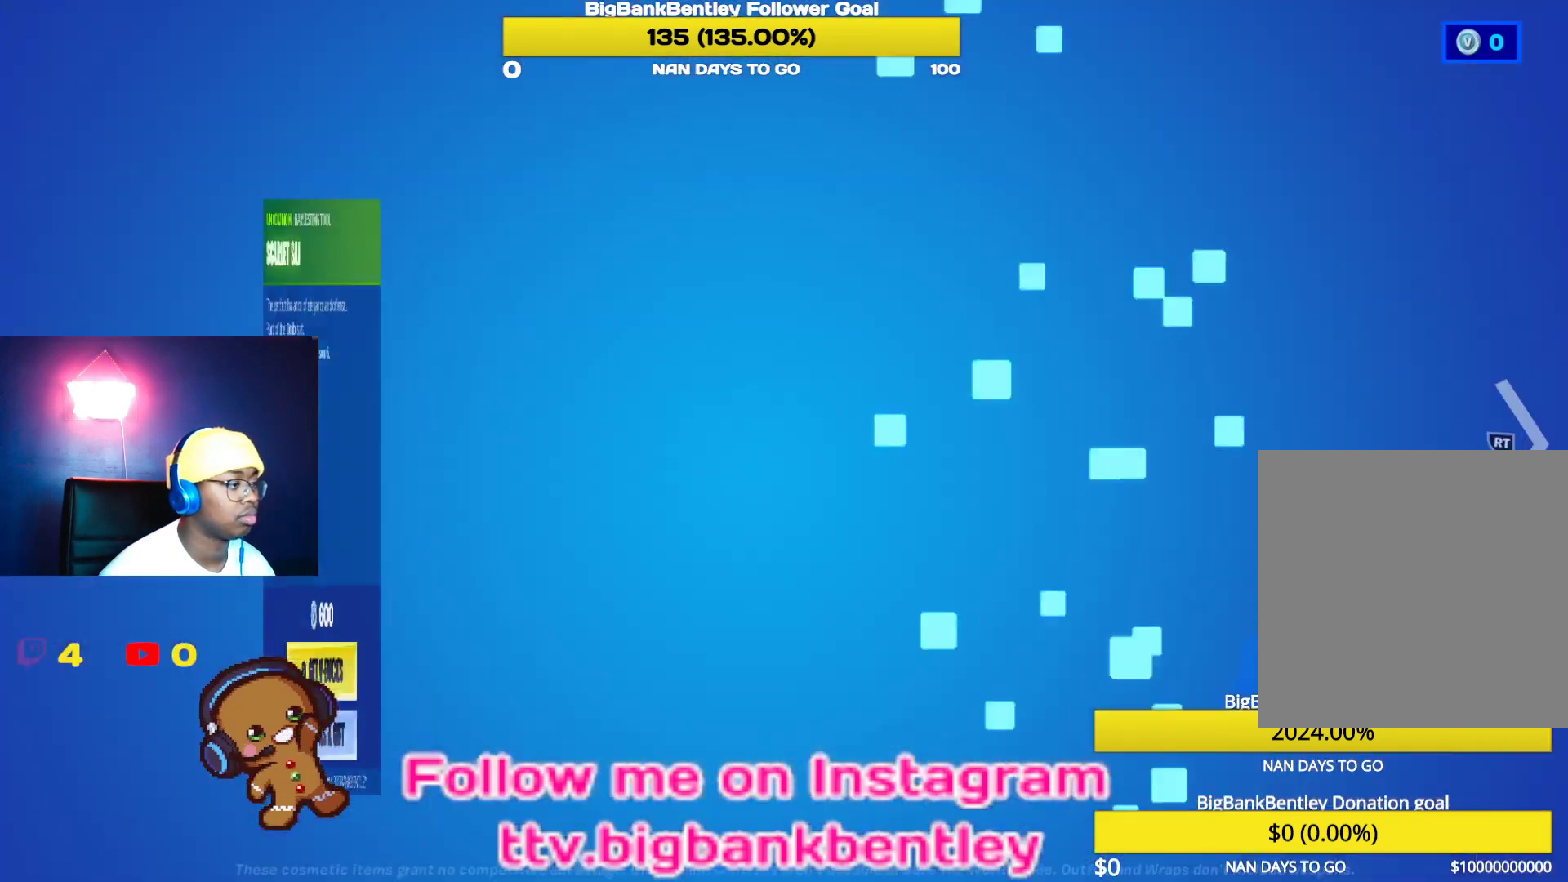
{"buttons": [], "left_stick": "center", "right_stick": "center", "events": []}
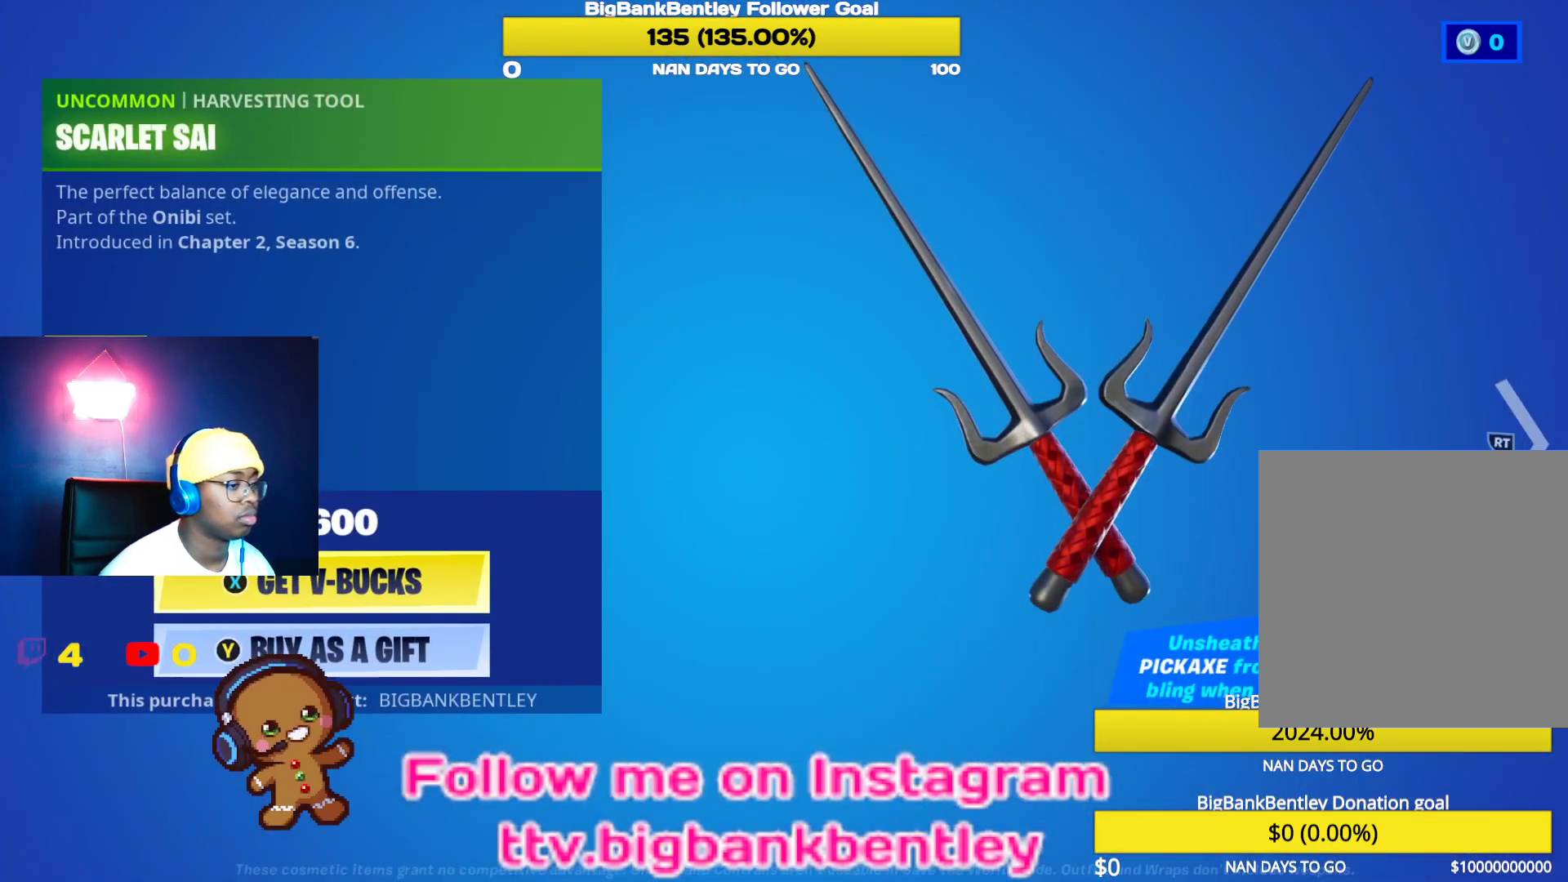
{"buttons": [], "left_stick": "center", "right_stick": "center", "events": [[50, "right_stick", "left"], [217, "right_stick", "center"]]}
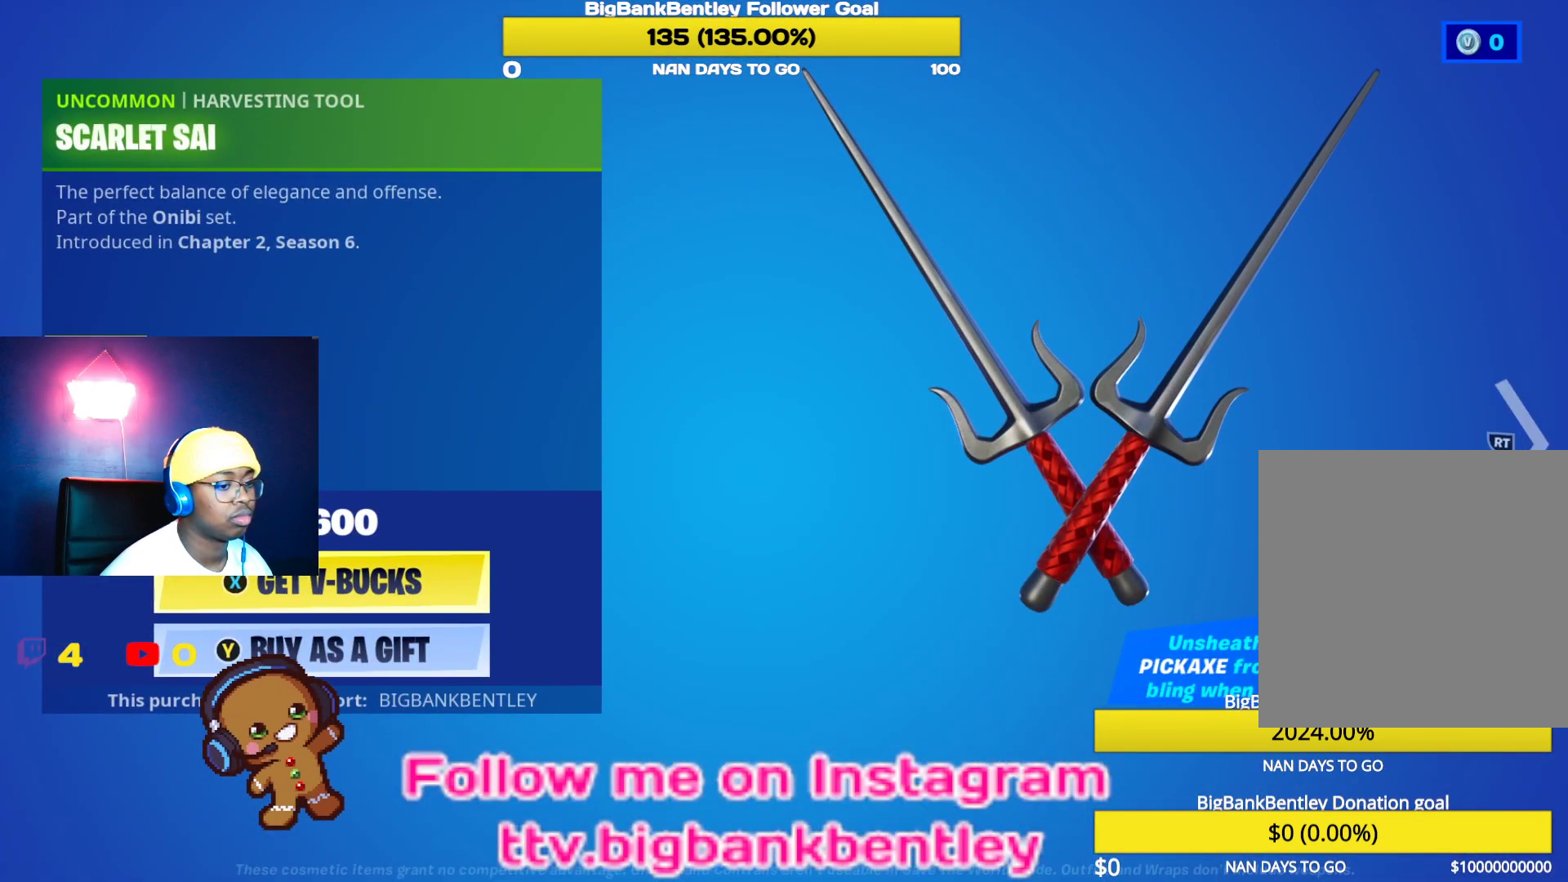
{"buttons": [], "left_stick": "center", "right_stick": "center", "events": []}
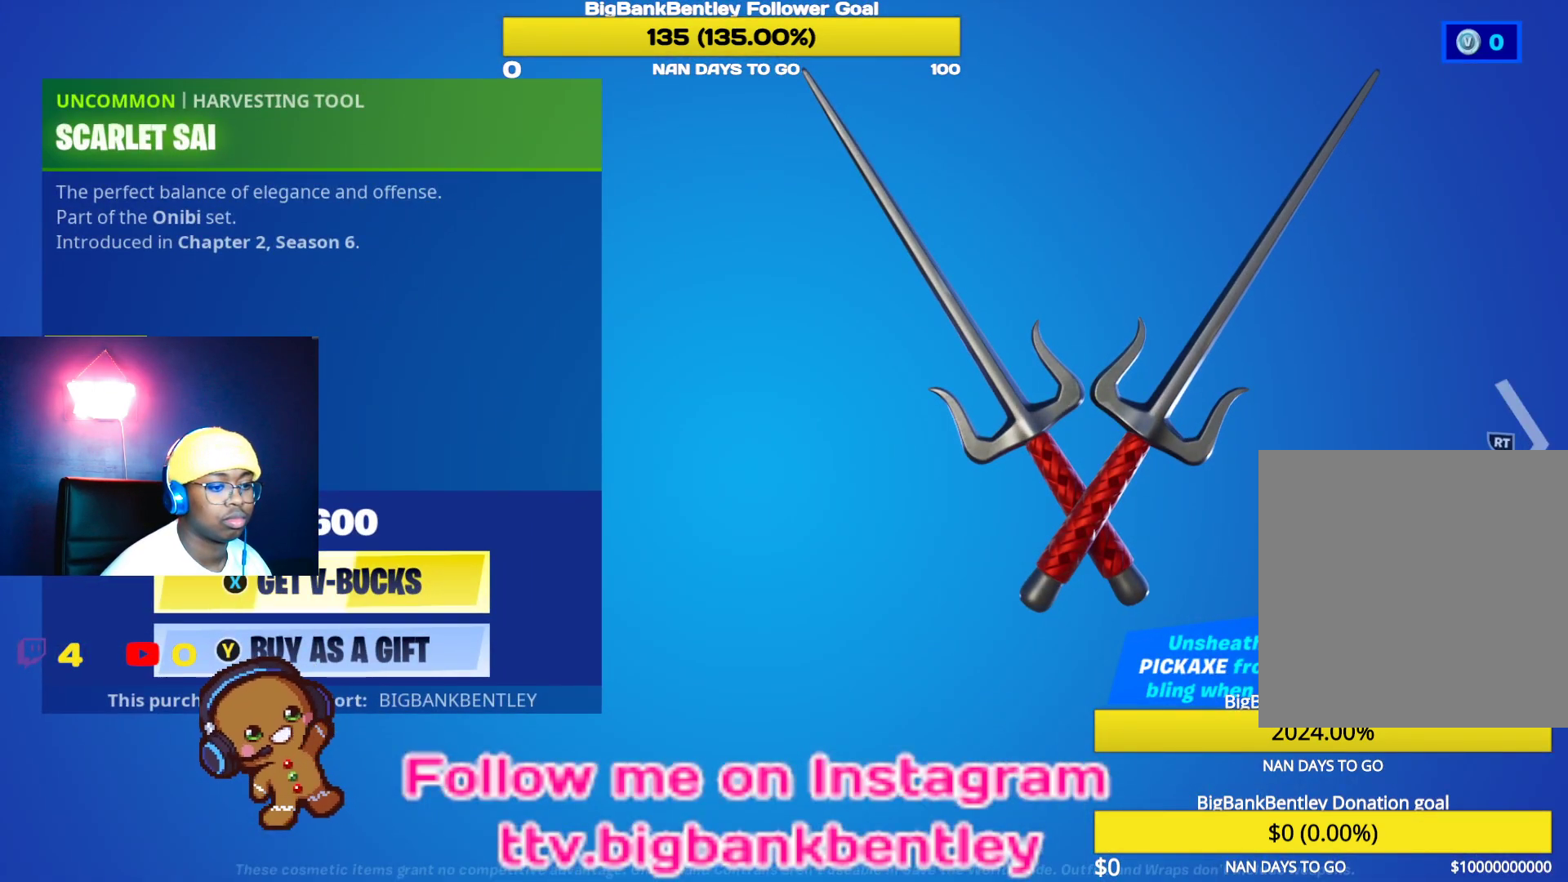
{"buttons": [], "left_stick": "center", "right_stick": "center", "events": []}
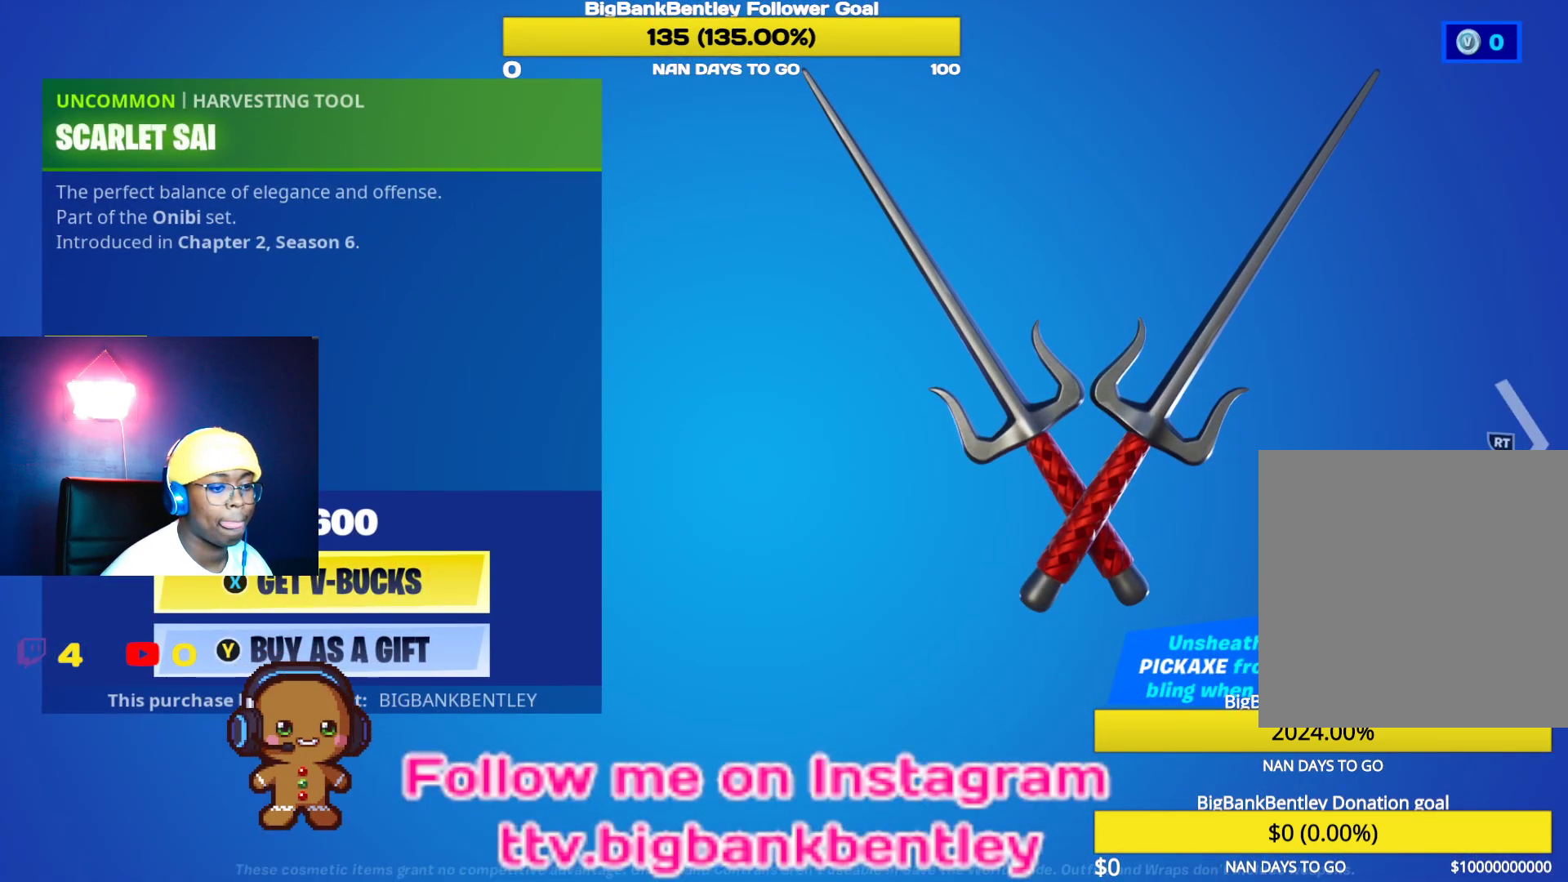
{"buttons": ["DPAD_RIGHT"], "left_stick": "center", "right_stick": "center", "events": [[350, "DPAD_RIGHT", "down"]]}
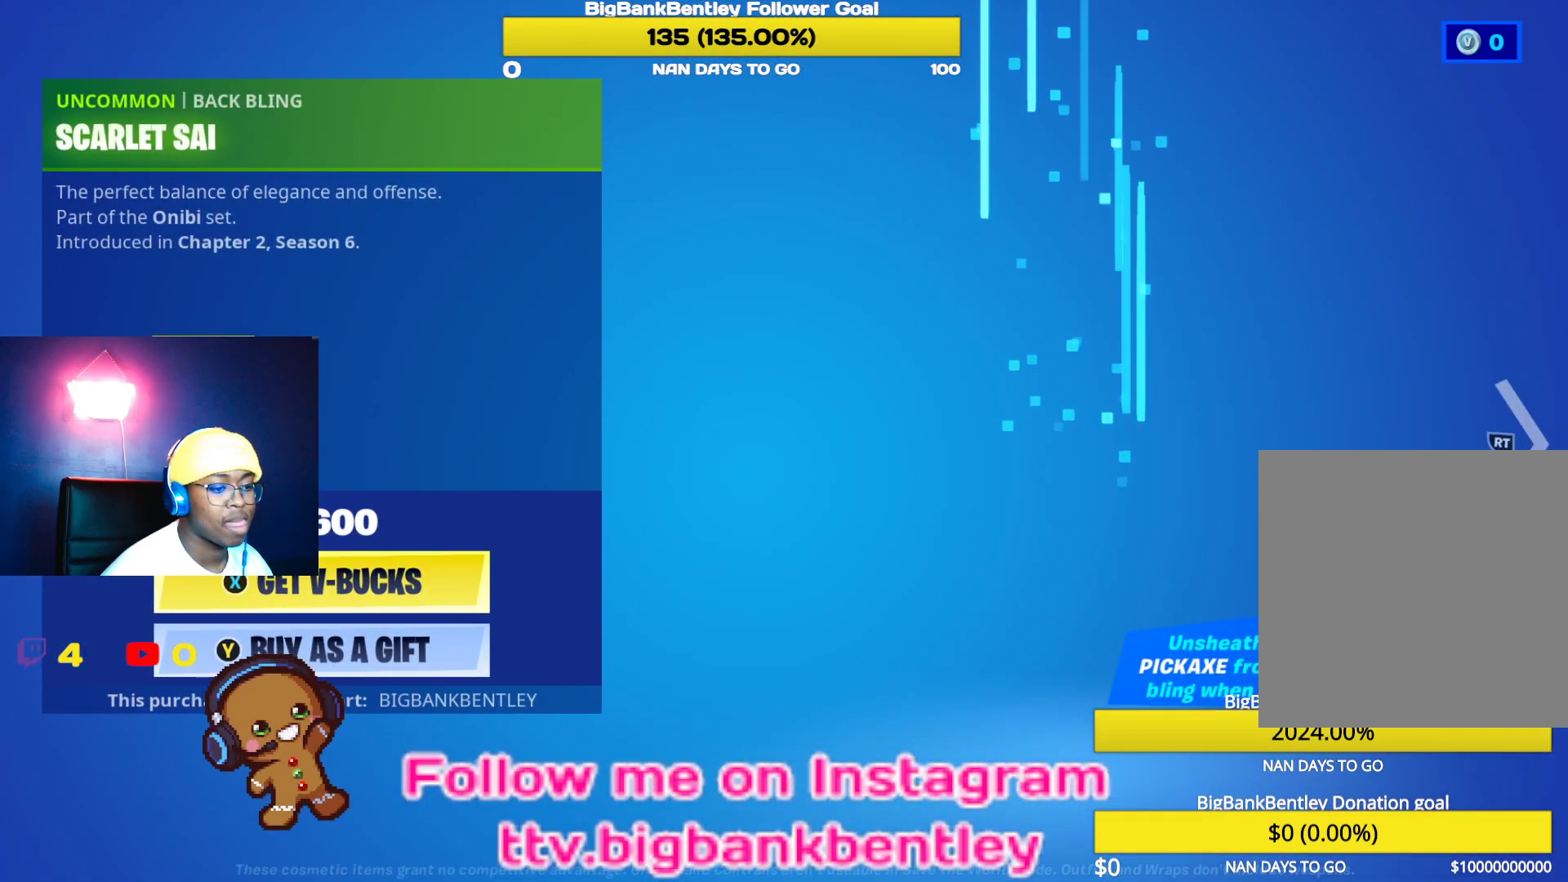
{"buttons": [], "left_stick": "center", "right_stick": "center", "events": [[33, "DPAD_RIGHT", "up"]]}
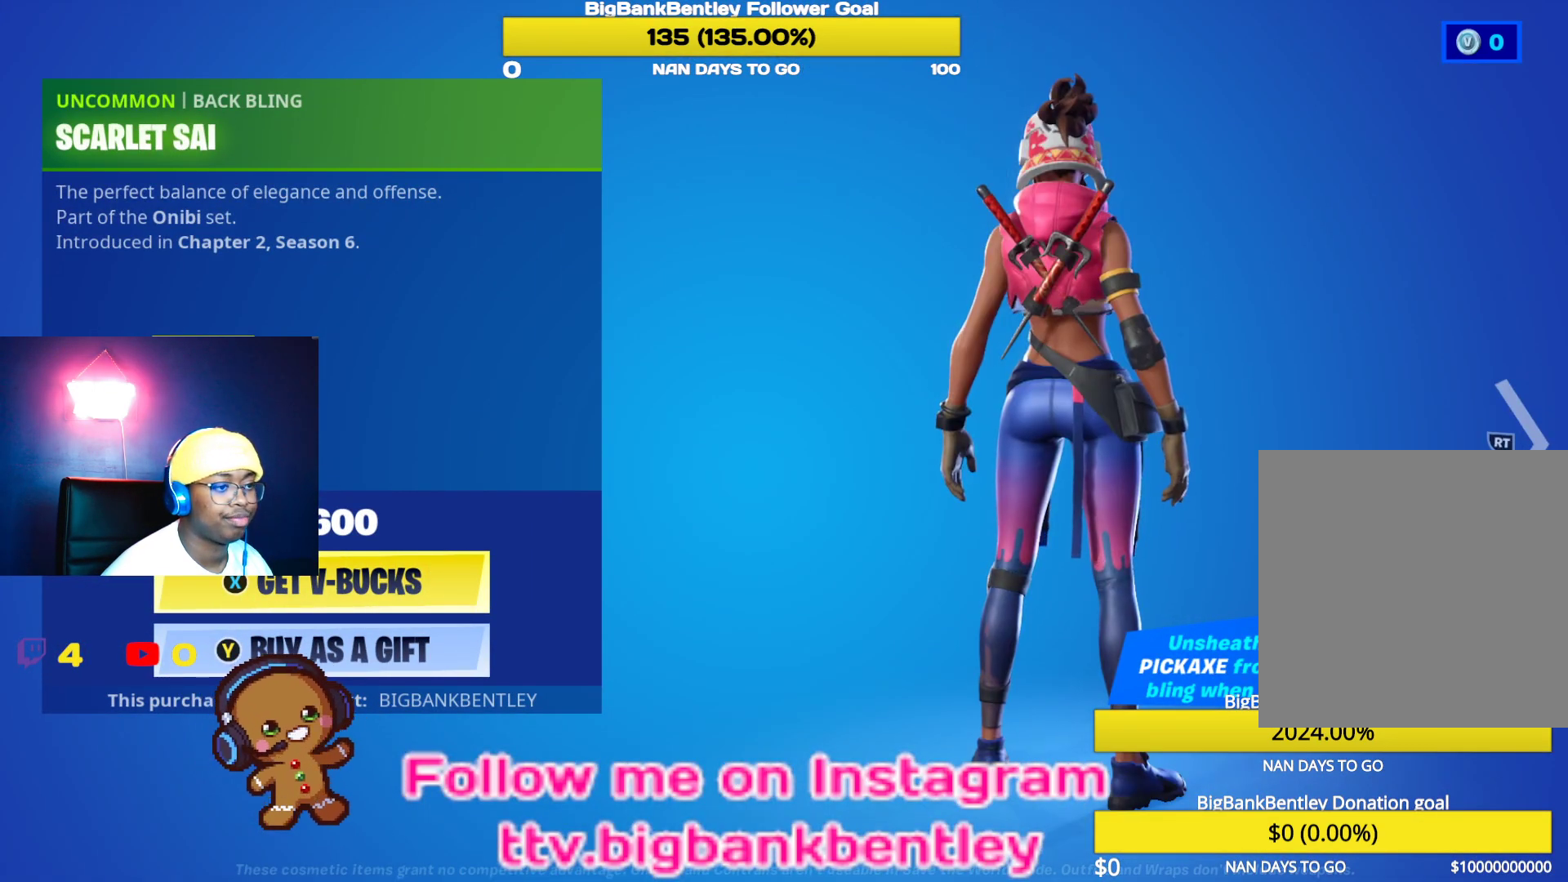
{"buttons": [], "left_stick": "center", "right_stick": "center", "events": []}
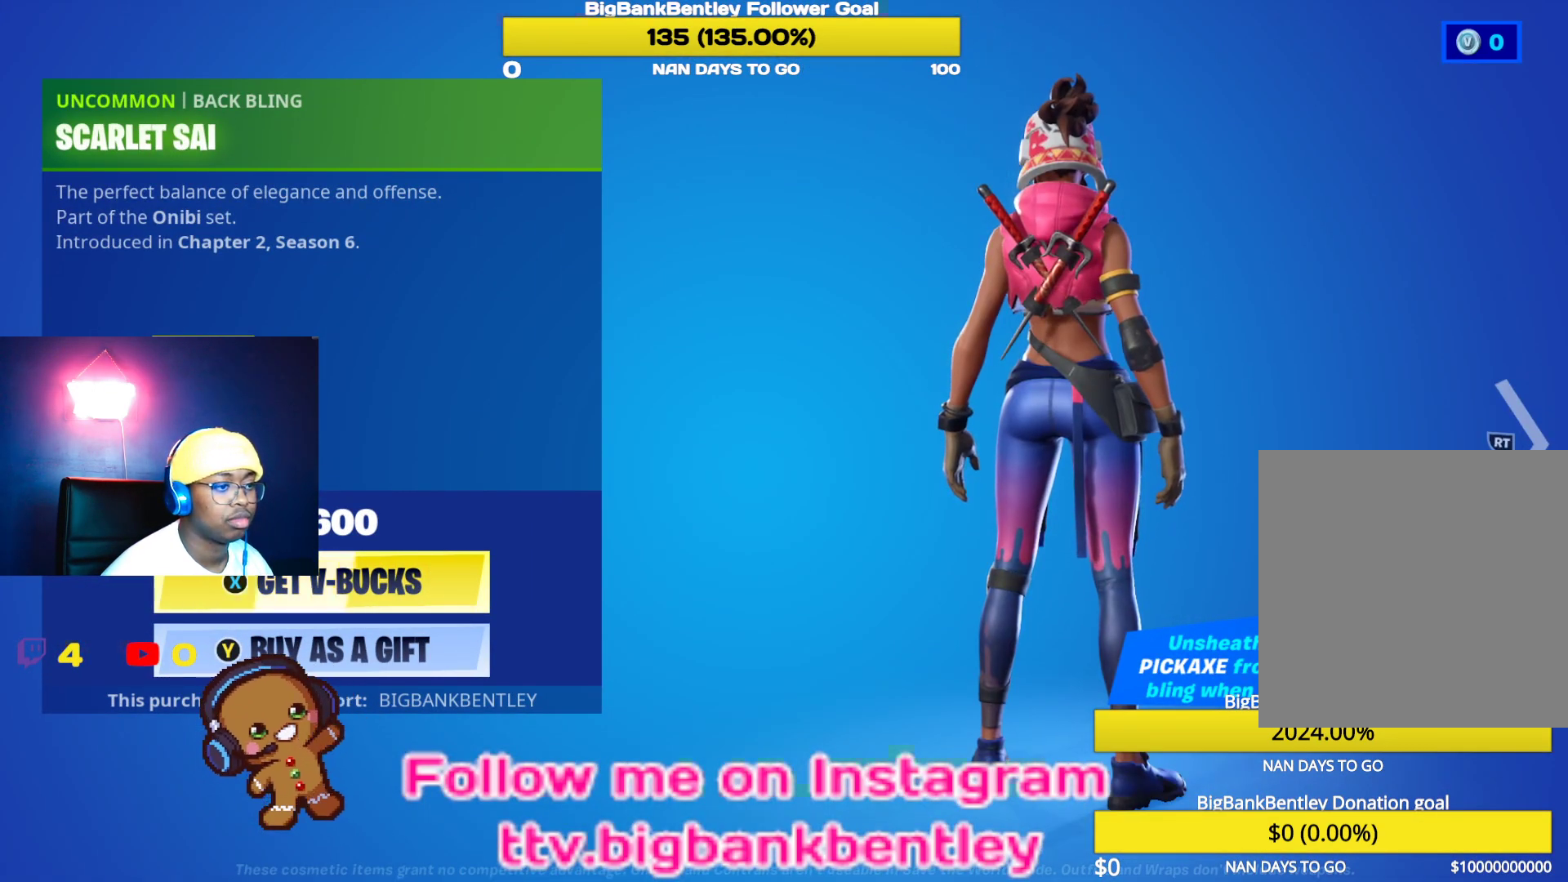
{"buttons": [], "left_stick": "center", "right_stick": "center", "events": [[17, "B", "down"], [100, "B", "up"], [250, "DPAD_DOWN", "down"], [500, "DPAD_DOWN", "up"]]}
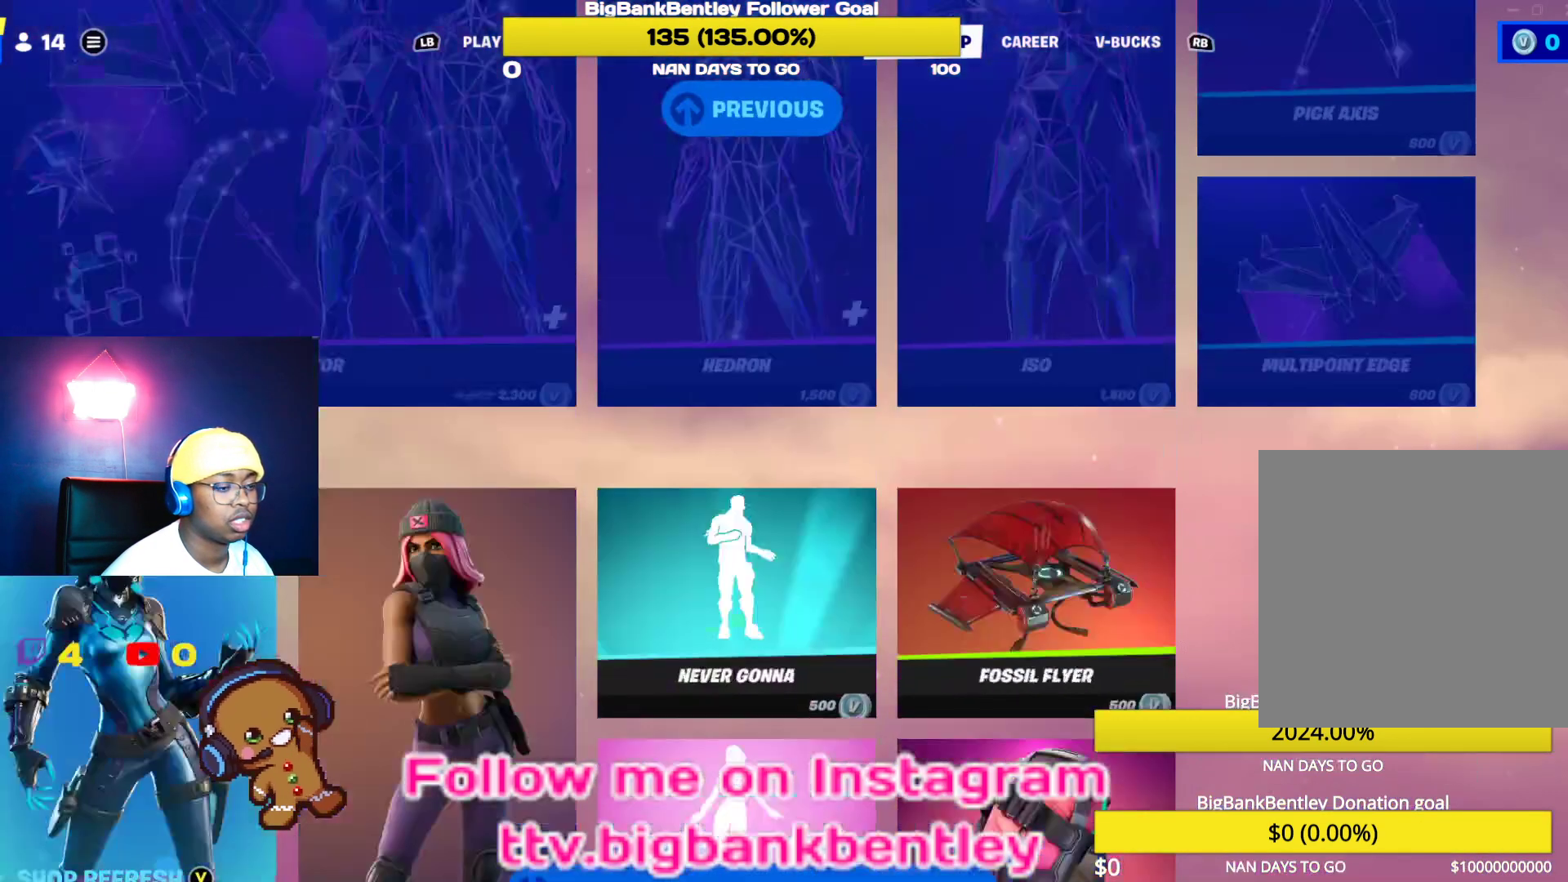
{"buttons": ["DPAD_DOWN"], "left_stick": "center", "right_stick": "center", "events": [[400, "DPAD_DOWN", "down"]]}
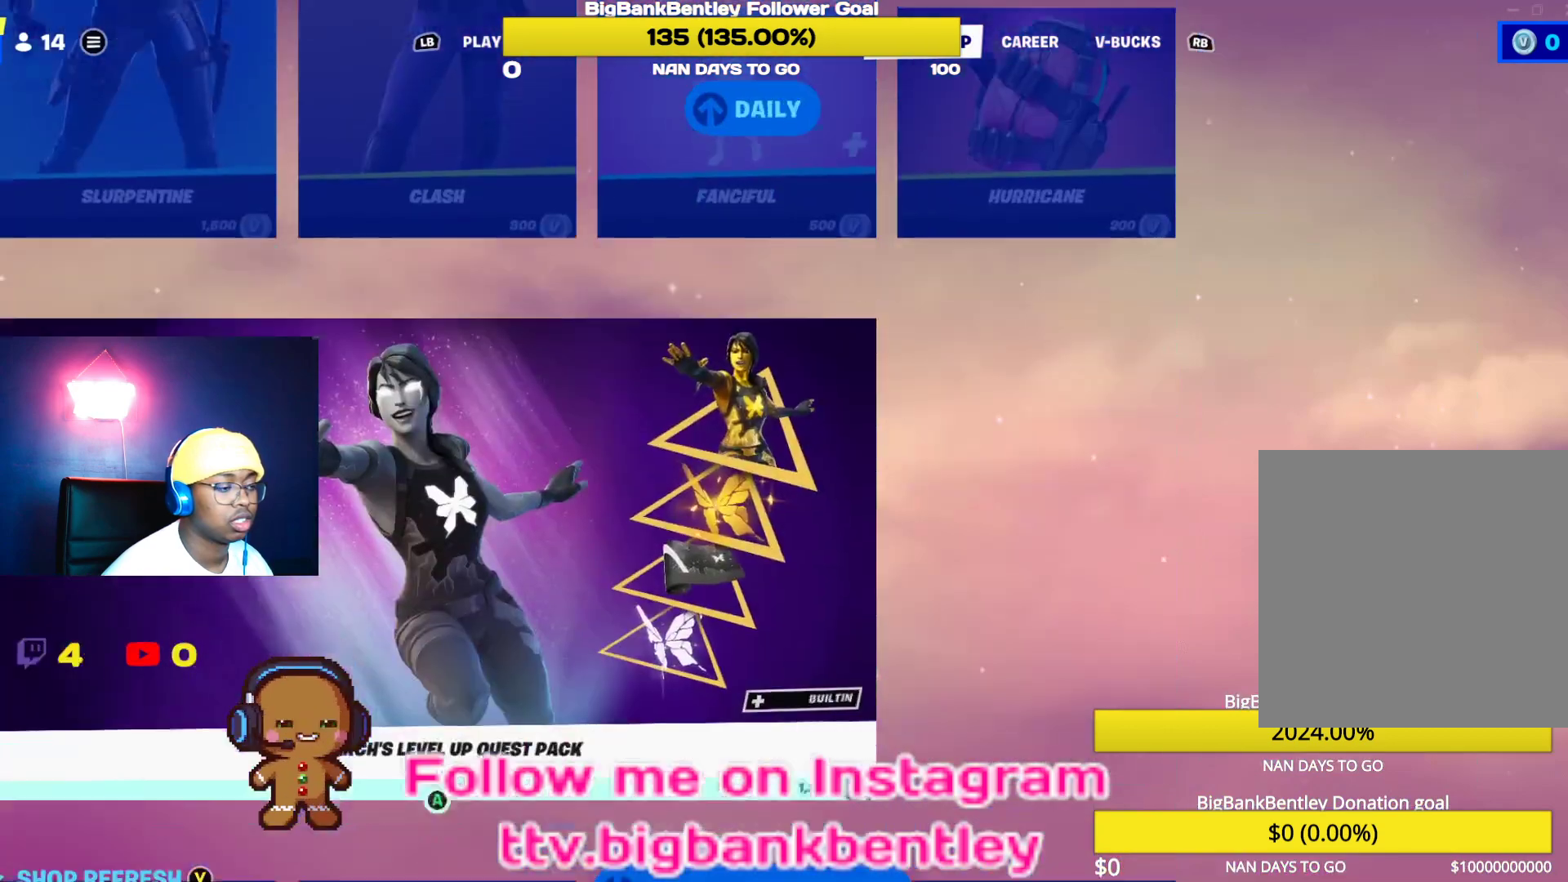
{"buttons": [], "left_stick": "center", "right_stick": "center", "events": [[83, "DPAD_DOWN", "up"]]}
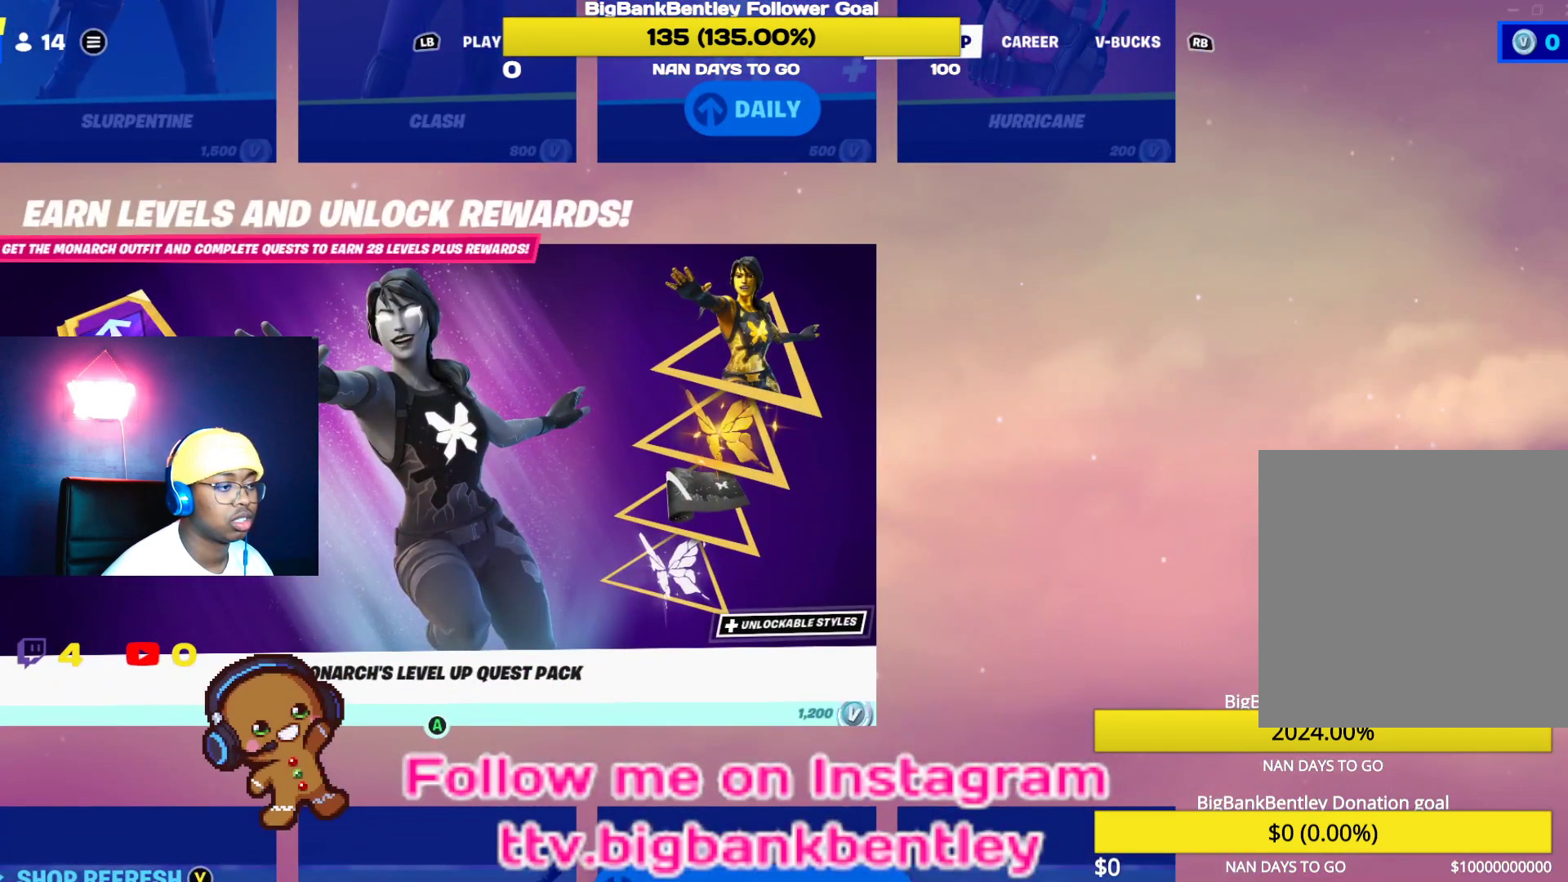
{"buttons": ["DPAD_RIGHT"], "left_stick": "center", "right_stick": "center", "events": [[17, "DPAD_UP", "down"], [150, "DPAD_UP", "up"], [417, "DPAD_RIGHT", "down"]]}
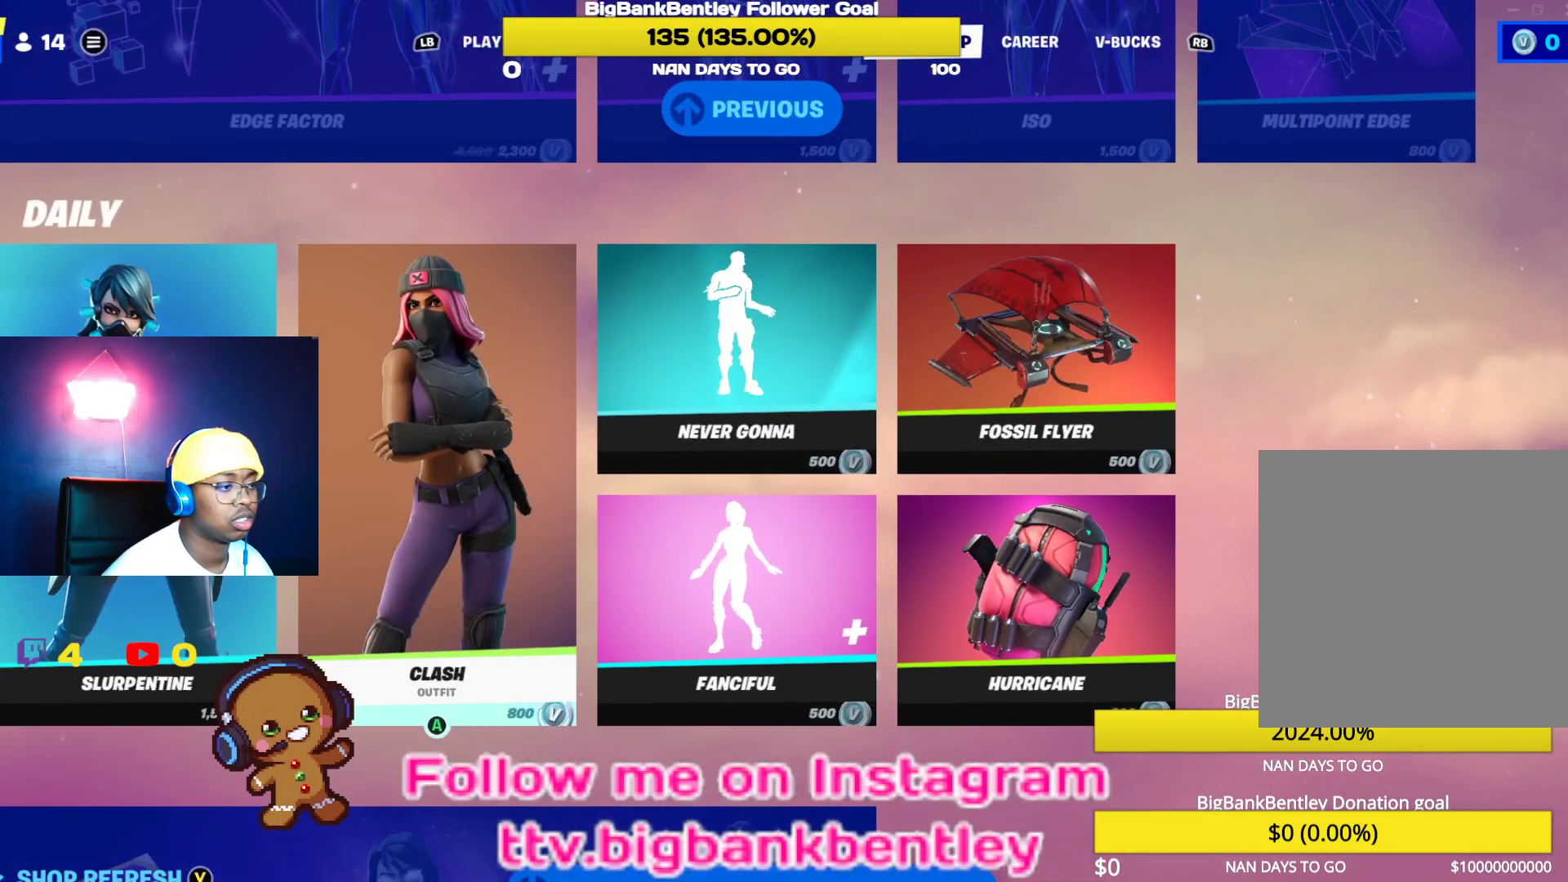
{"buttons": [], "left_stick": "center", "right_stick": "center", "events": [[67, "DPAD_RIGHT", "up"], [233, "DPAD_RIGHT", "down"], [367, "DPAD_RIGHT", "up"]]}
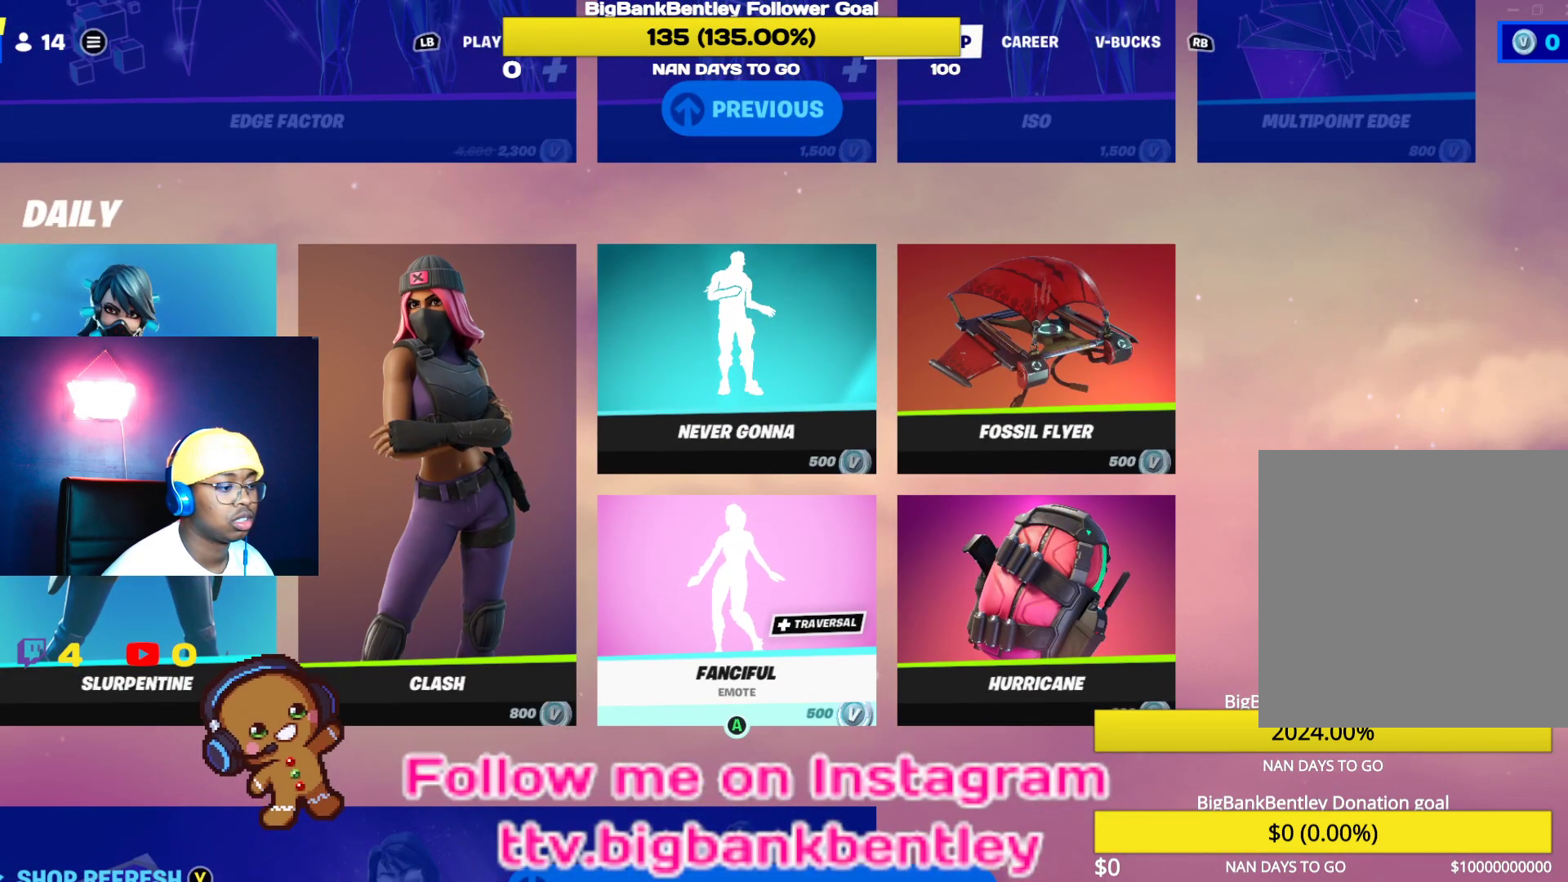
{"buttons": [], "left_stick": "center", "right_stick": "center", "events": [[200, "DPAD_UP", "down"], [317, "DPAD_UP", "up"], [350, "A", "down"], [467, "A", "up"]]}